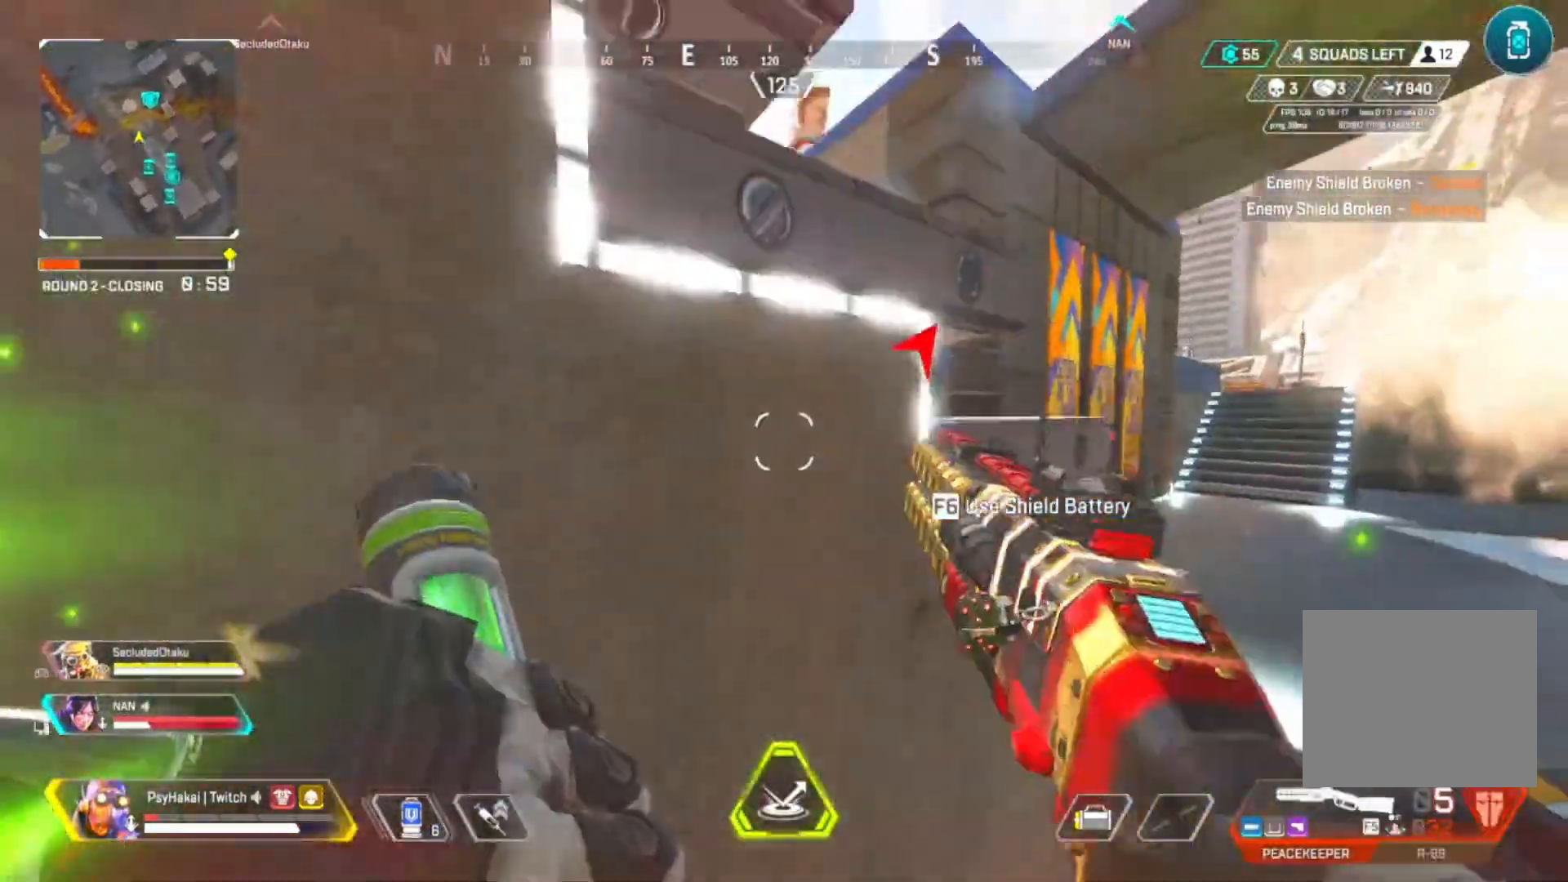
Gameplay with keyboard; each line is a JSON object with the keys held at the frame after it. "events" lists presses ("down") and releases ("up") of "1", "2", "3", "4", "5", "a", "alt", "c", "caps_lock", "ctrl", "d", "e", "f", "g", "q", "r", "s", "shift", "space", "t", "tab", "v", "w", "x" and "z" between this image and that frame as [ms after this image, input, new state], when the widget could be followed in between. No other keys are recorded. Mouse input is not recorded.
{"keys": ["w"], "events": []}
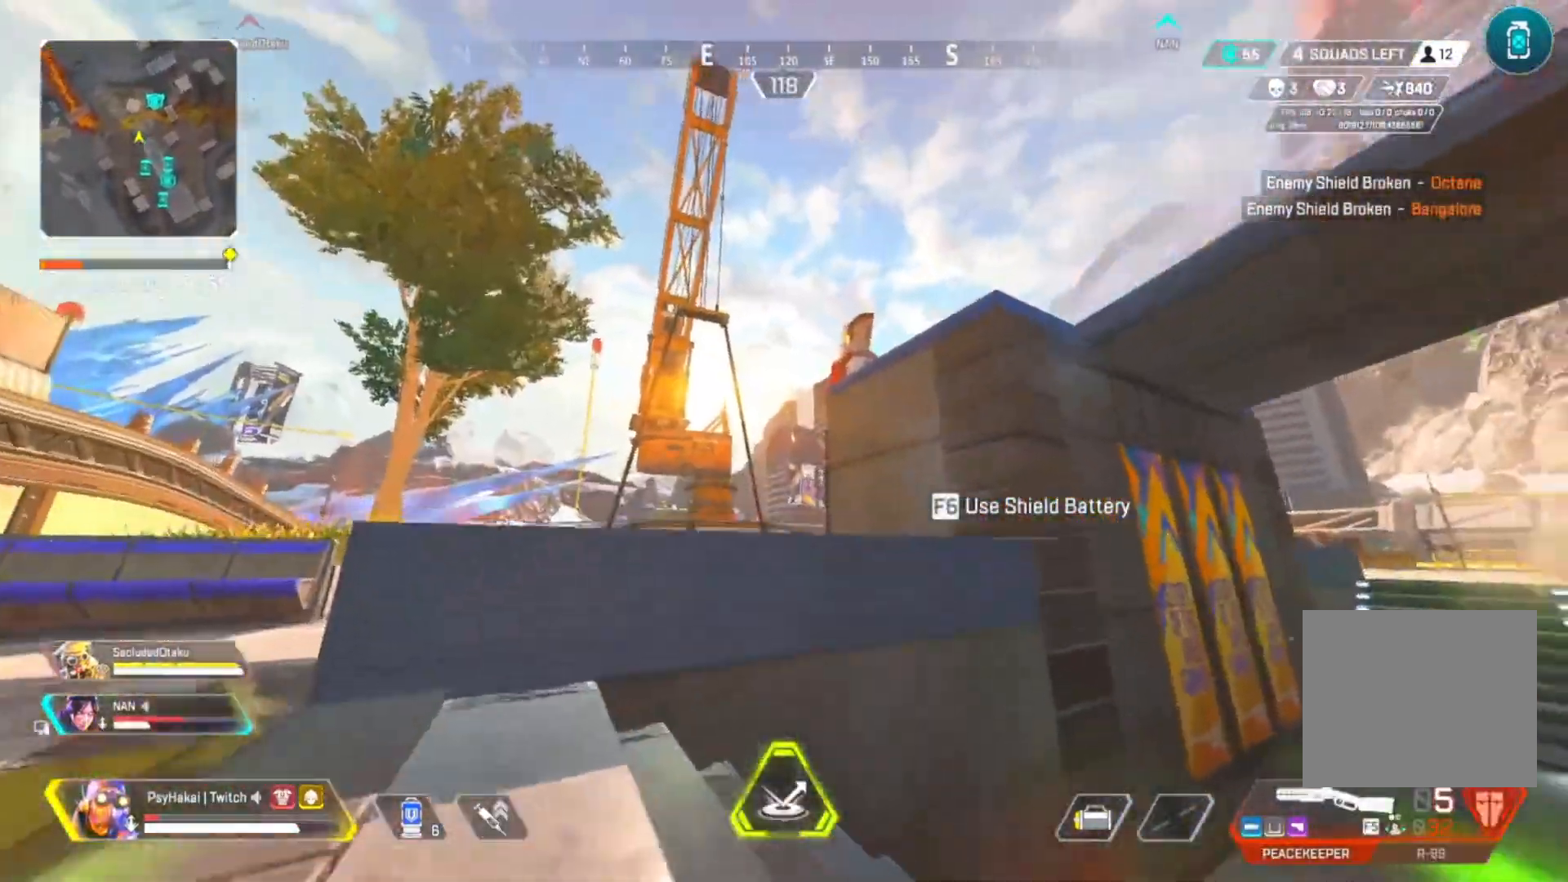
{"keys": ["shift"], "events": [[267, "shift", "down"], [267, "space", "down"], [317, "w", "up"], [367, "space", "up"]]}
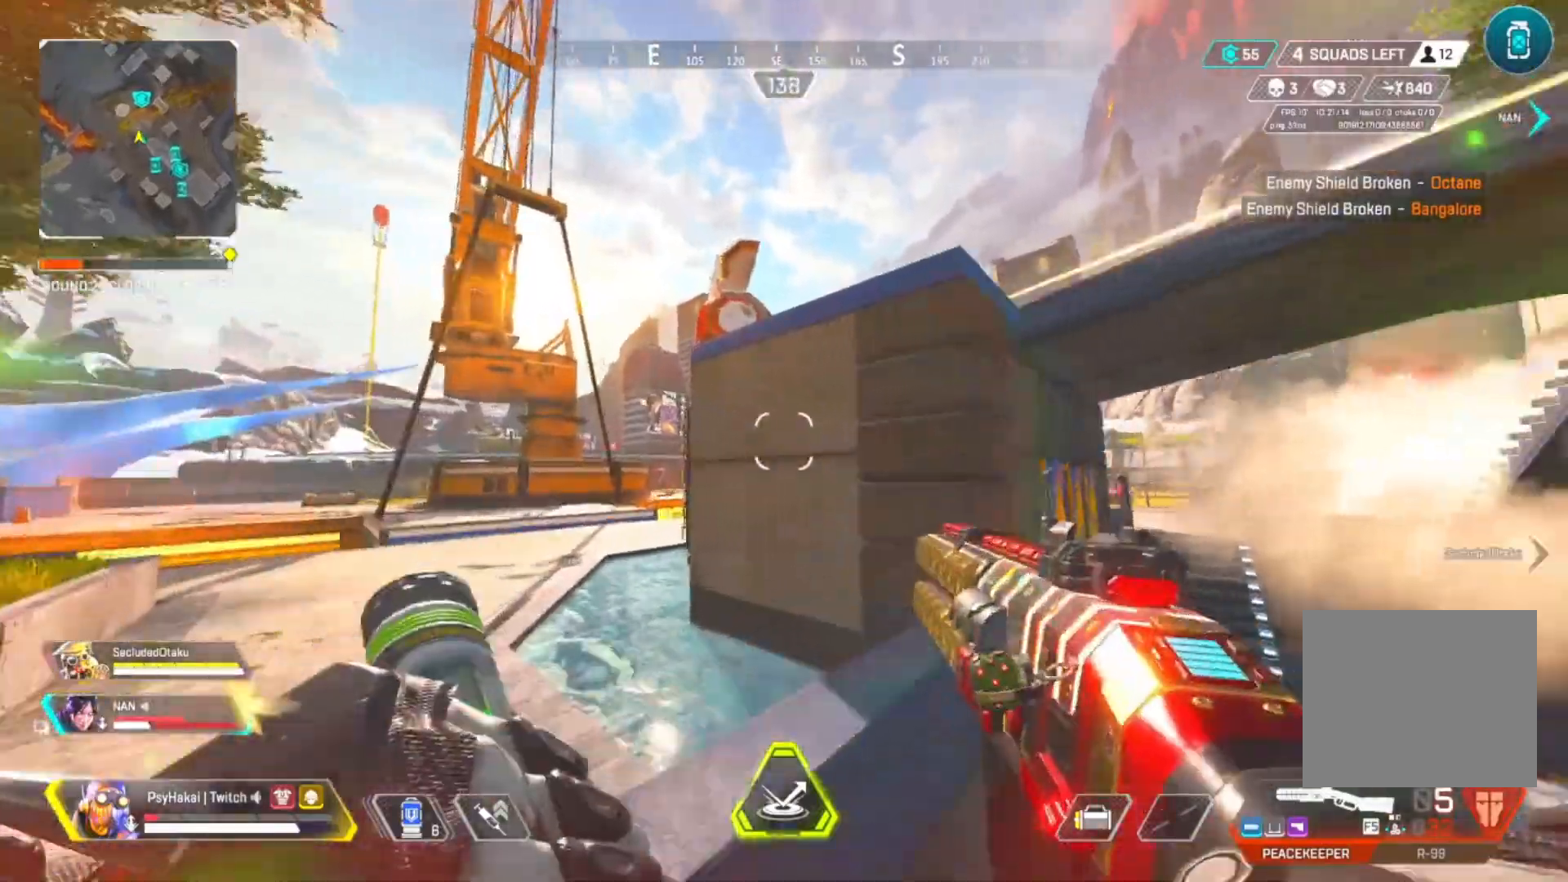
{"keys": ["w"], "events": [[67, "a", "down"], [167, "w", "down"], [250, "a", "up"], [250, "shift", "up"]]}
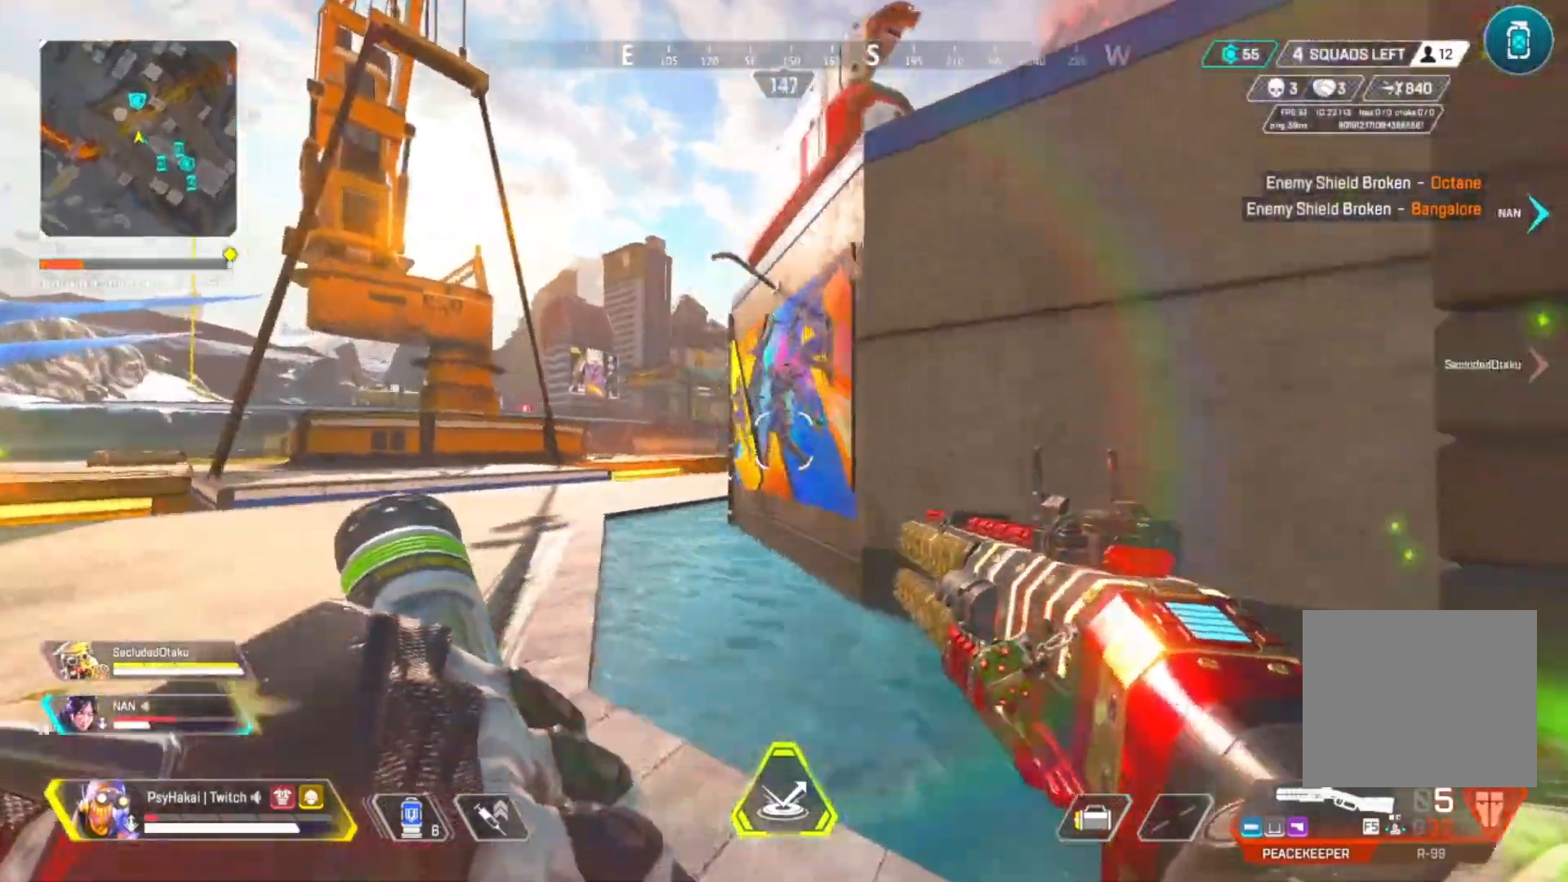
{"keys": ["d", "w"], "events": [[350, "d", "down"]]}
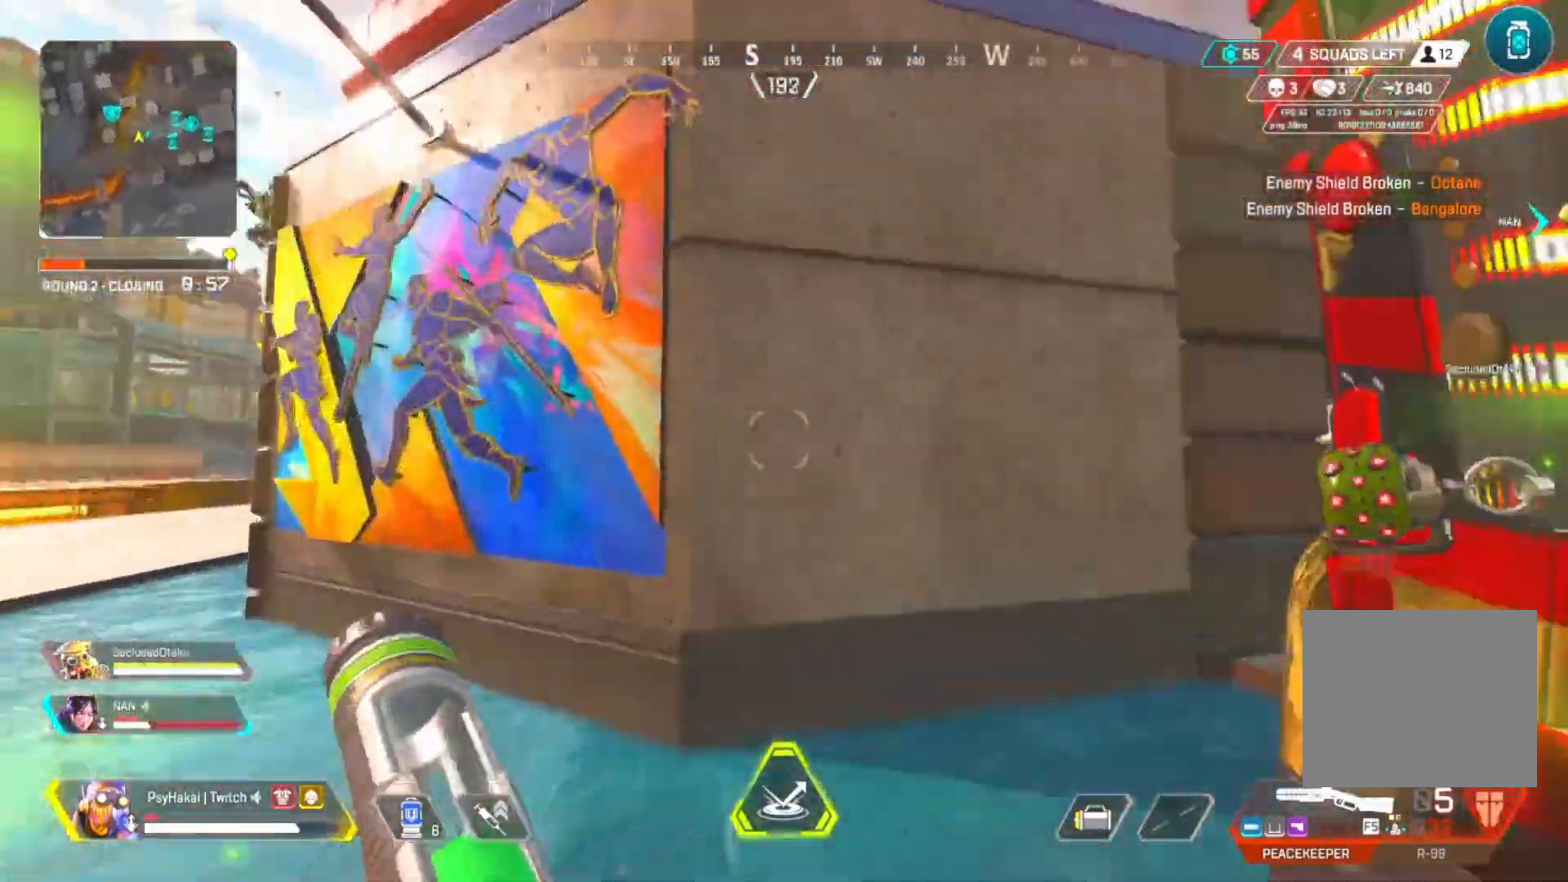
{"keys": ["w"], "events": [[17, "d", "up"]]}
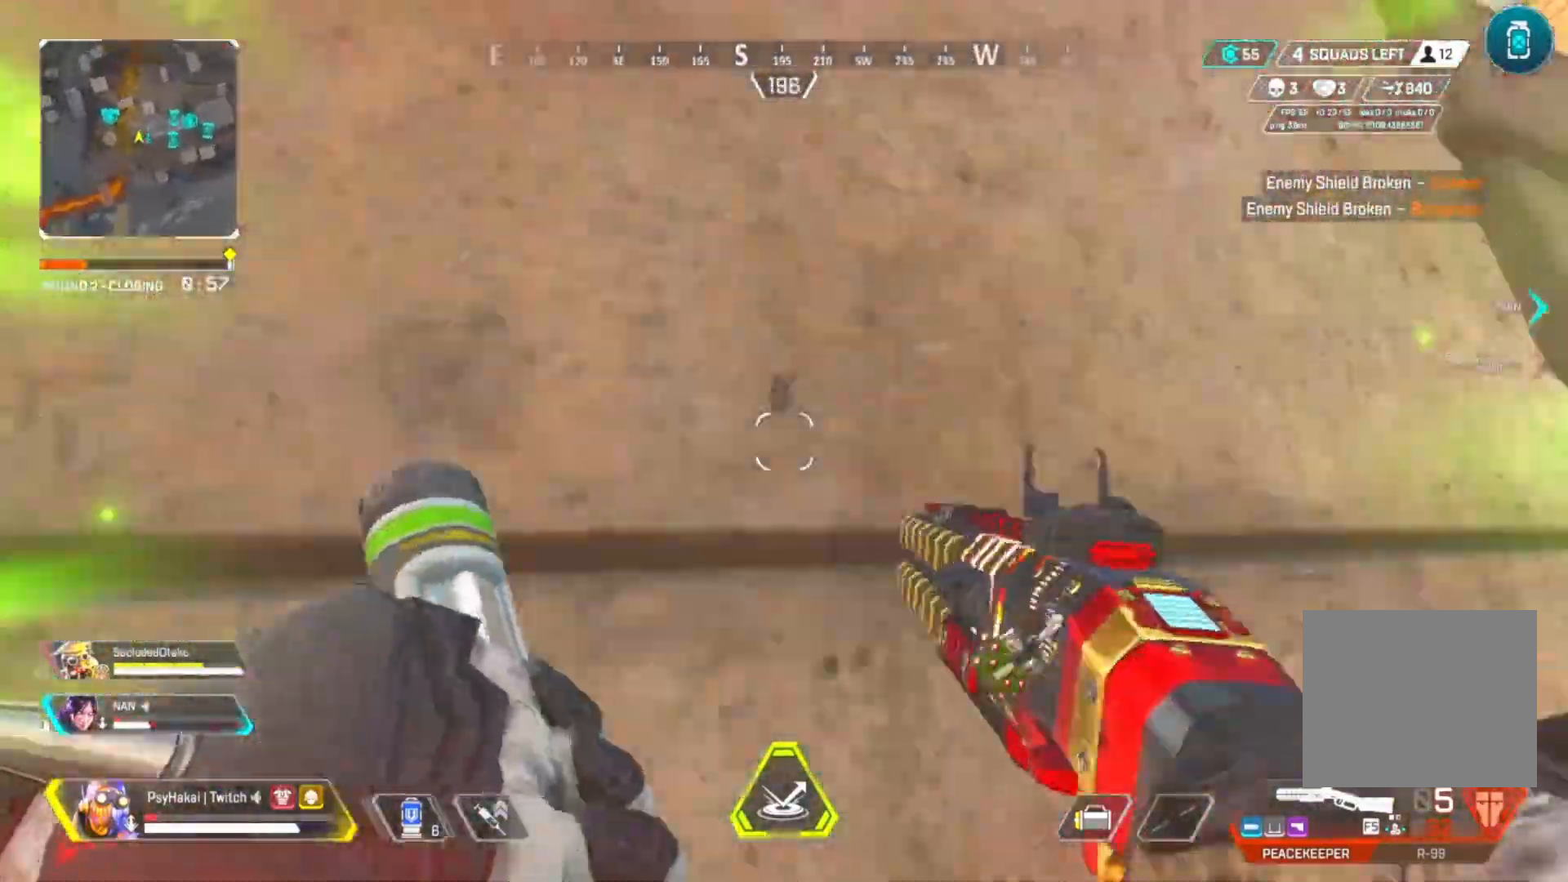
{"keys": ["w"], "events": []}
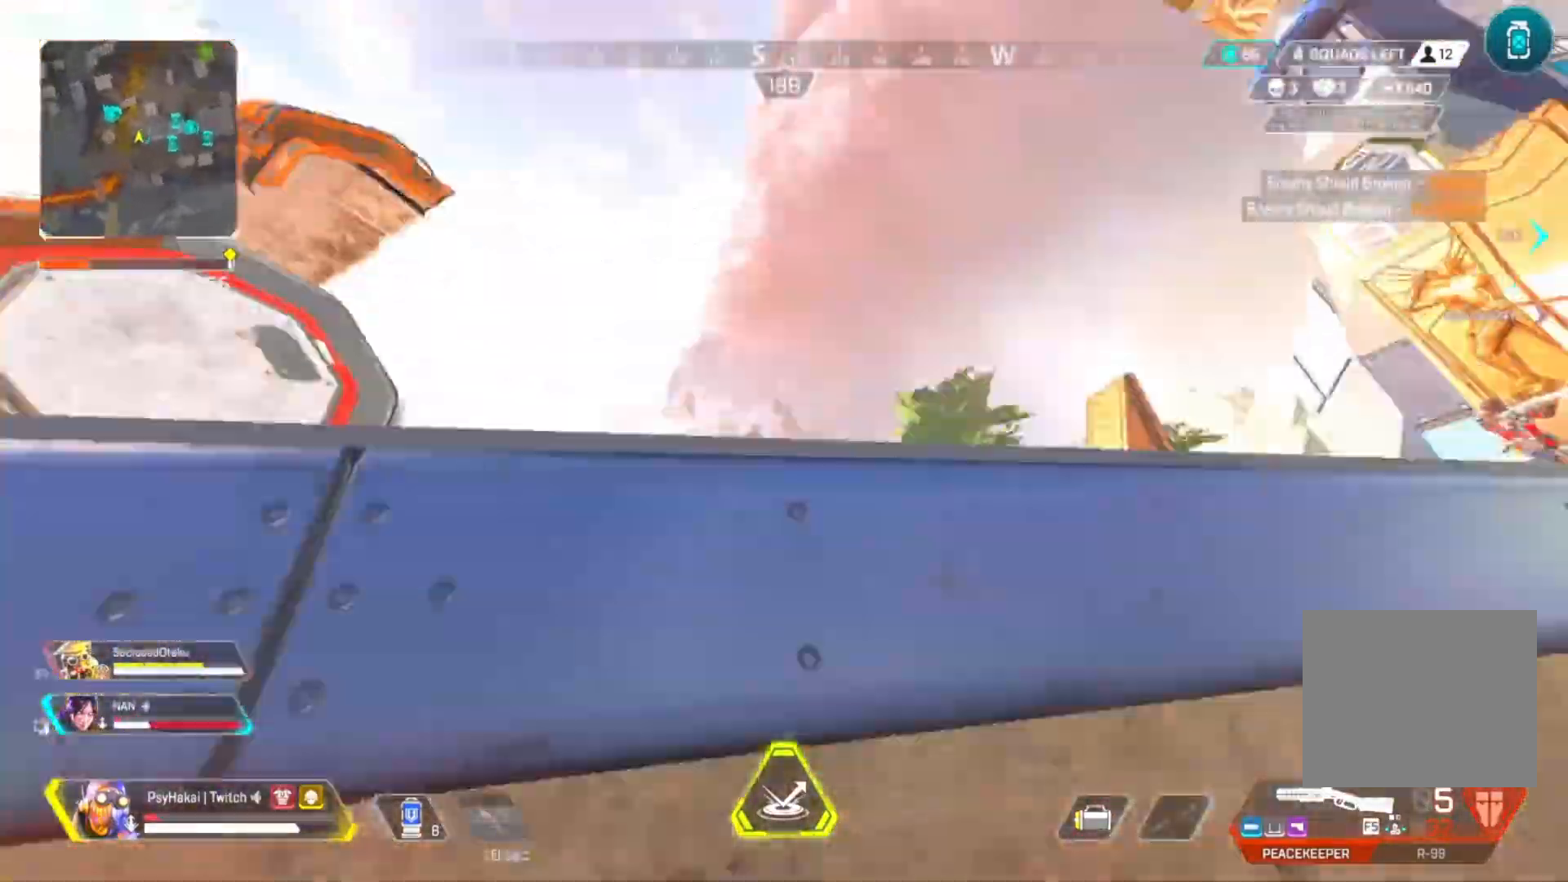
{"keys": ["w"], "events": []}
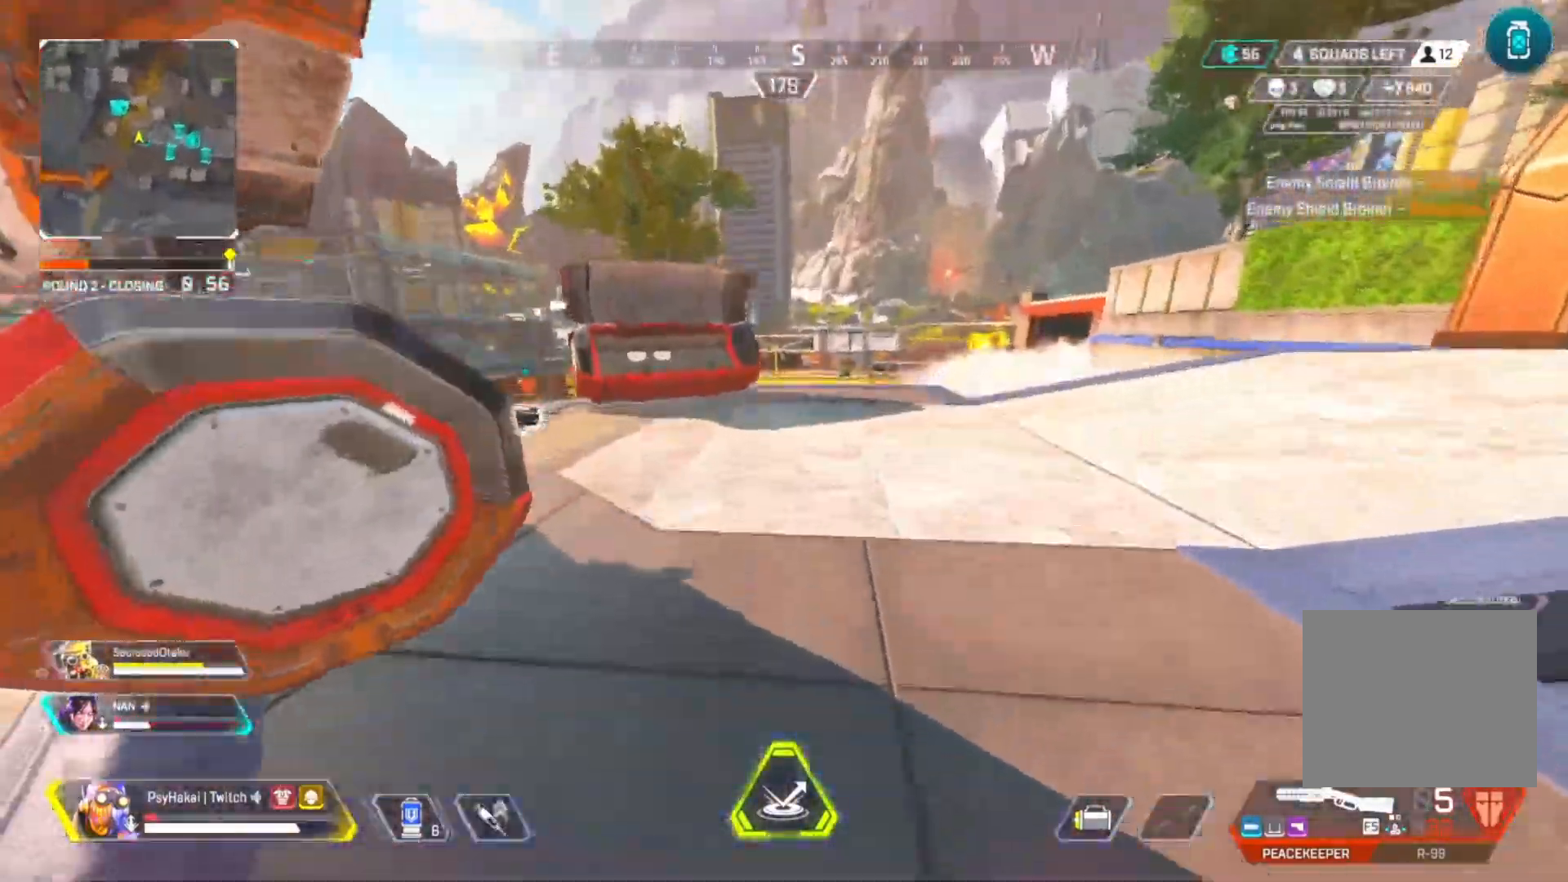
{"keys": ["a", "shift"], "events": [[33, "space", "down"], [83, "shift", "down"], [133, "space", "up"], [133, "w", "up"], [367, "a", "down"]]}
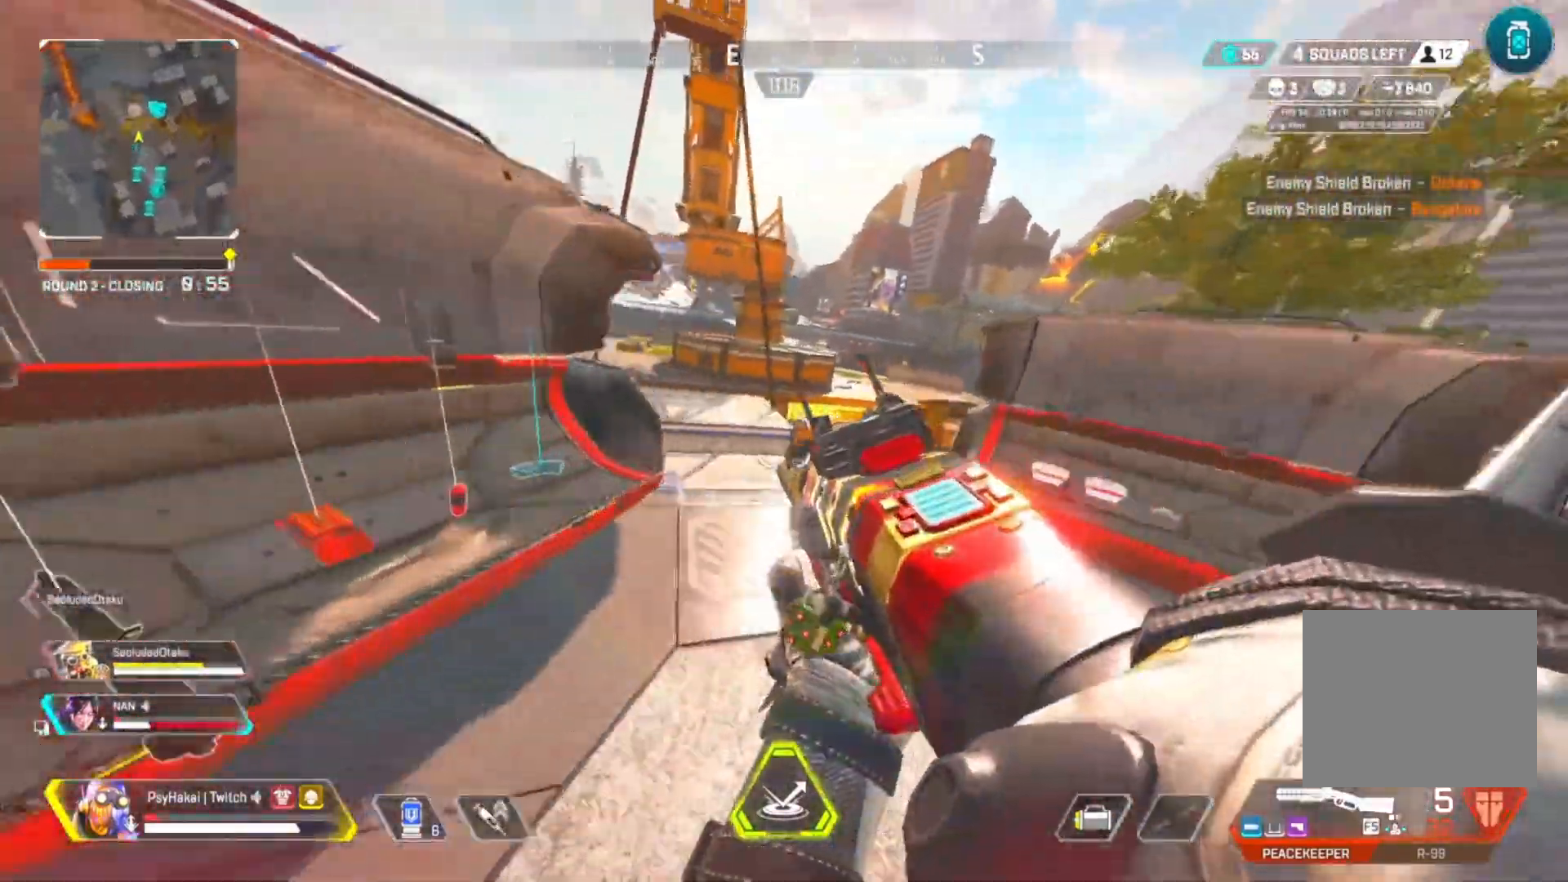
{"keys": ["shift"], "events": [[433, "a", "up"]]}
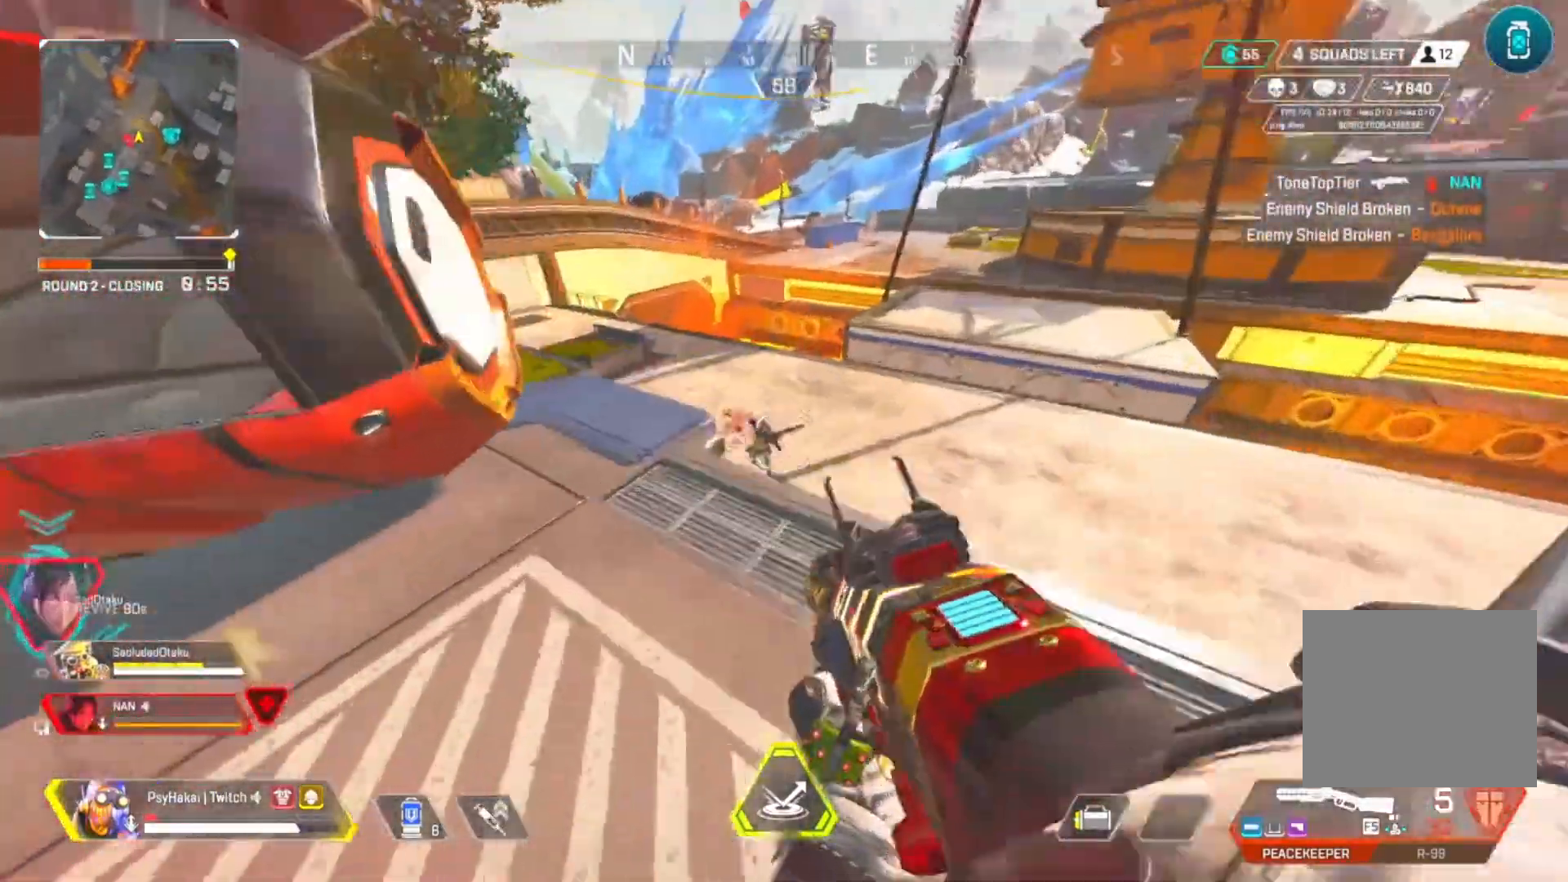
{"keys": ["shift"], "events": []}
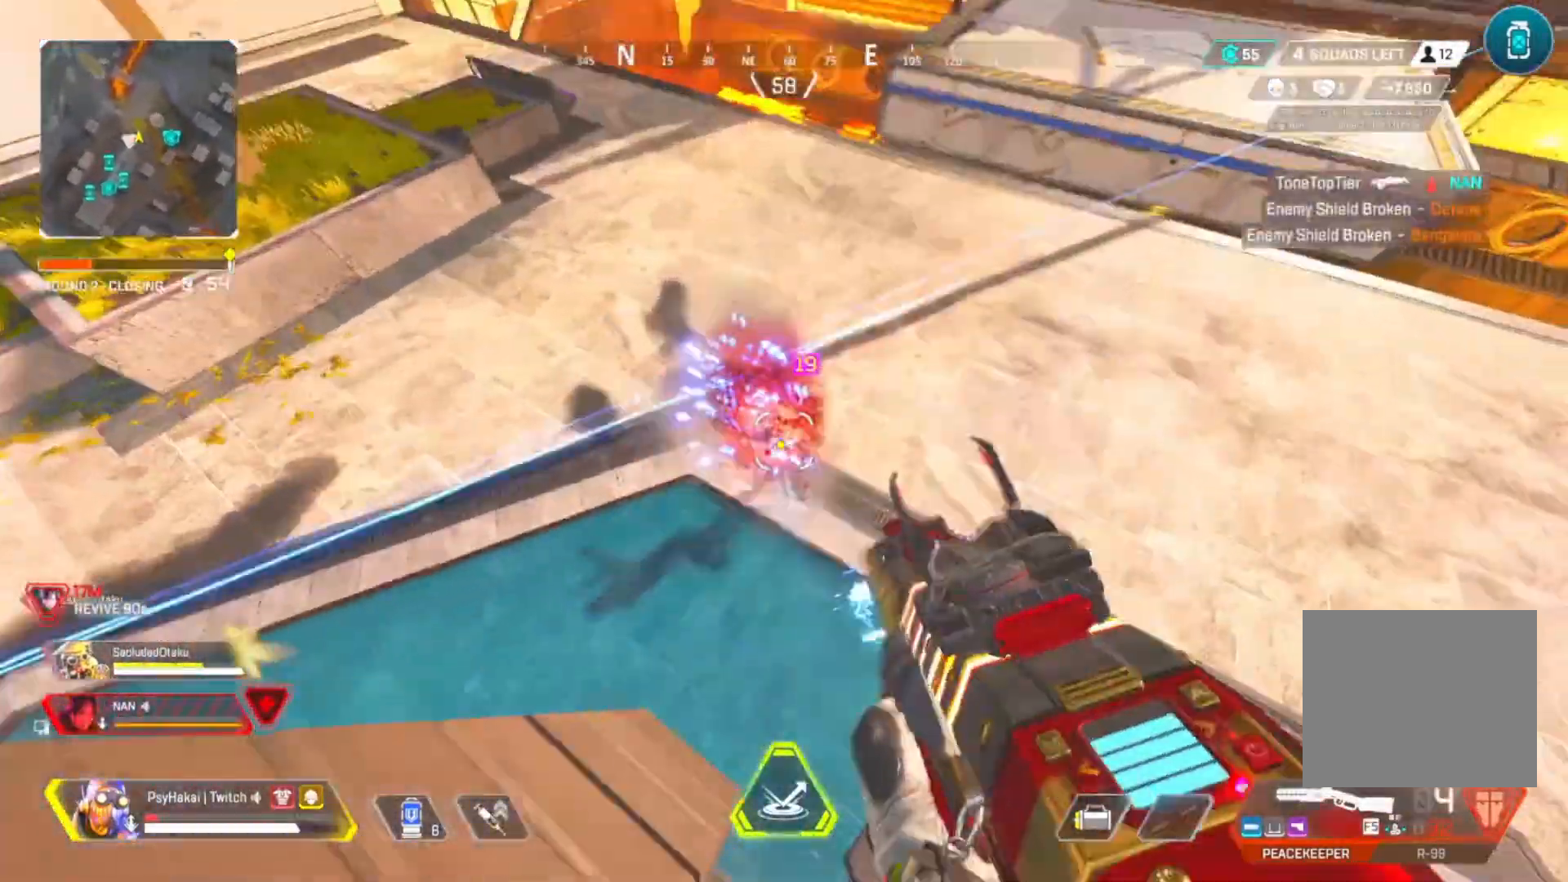
{"keys": ["shift"], "events": []}
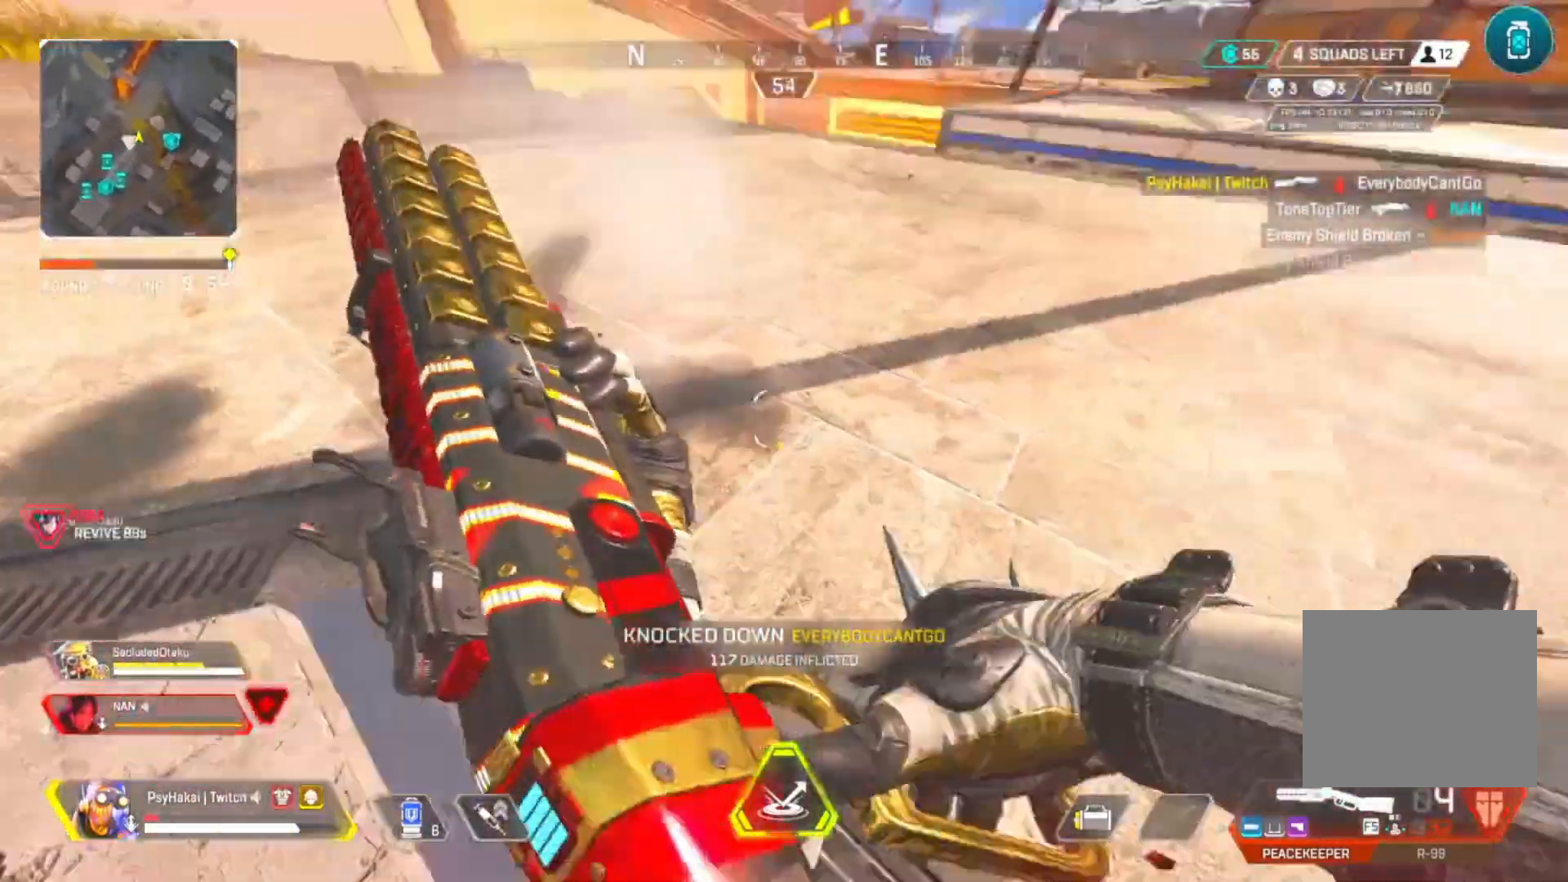
{"keys": ["a", "w"], "events": [[100, "shift", "up"], [100, "w", "down"], [483, "a", "down"]]}
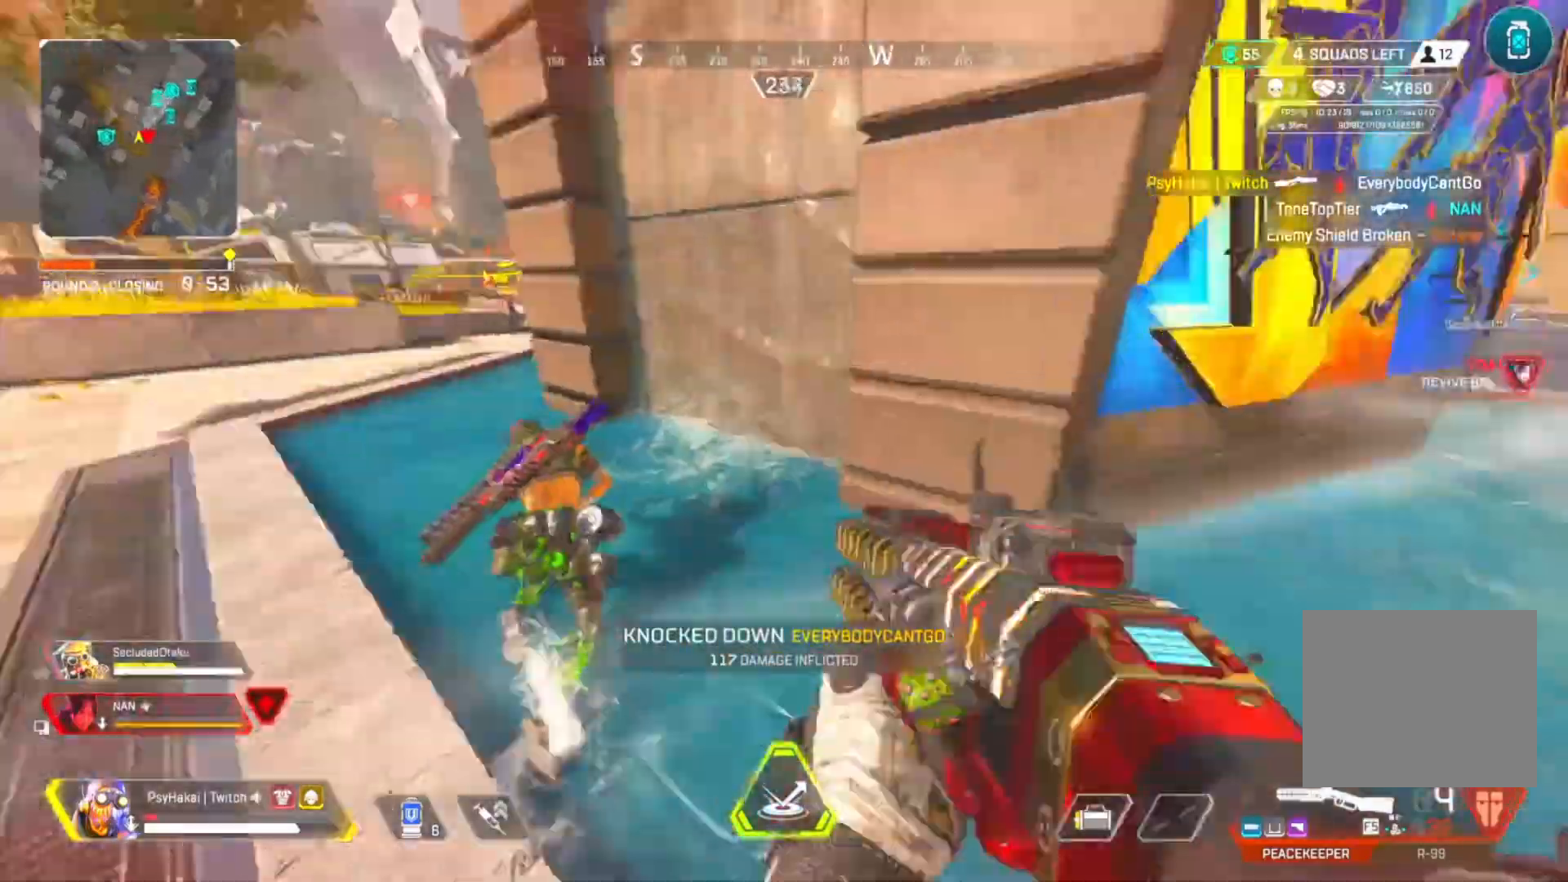
{"keys": ["a", "w"], "events": [[33, "w", "up"], [450, "w", "down"]]}
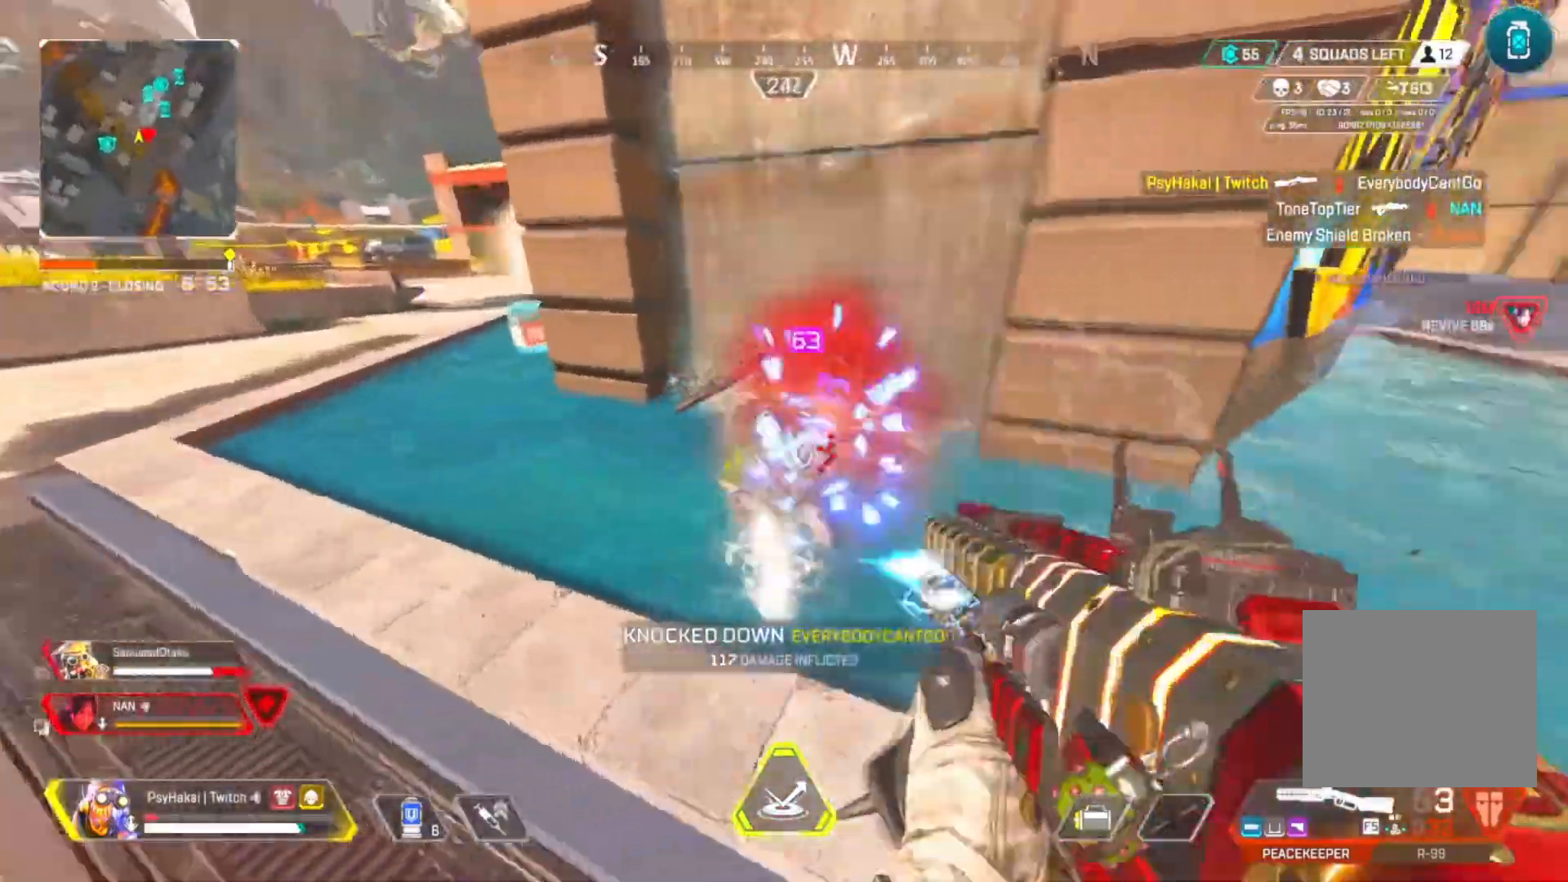
{"keys": ["a"], "events": [[367, "w", "up"]]}
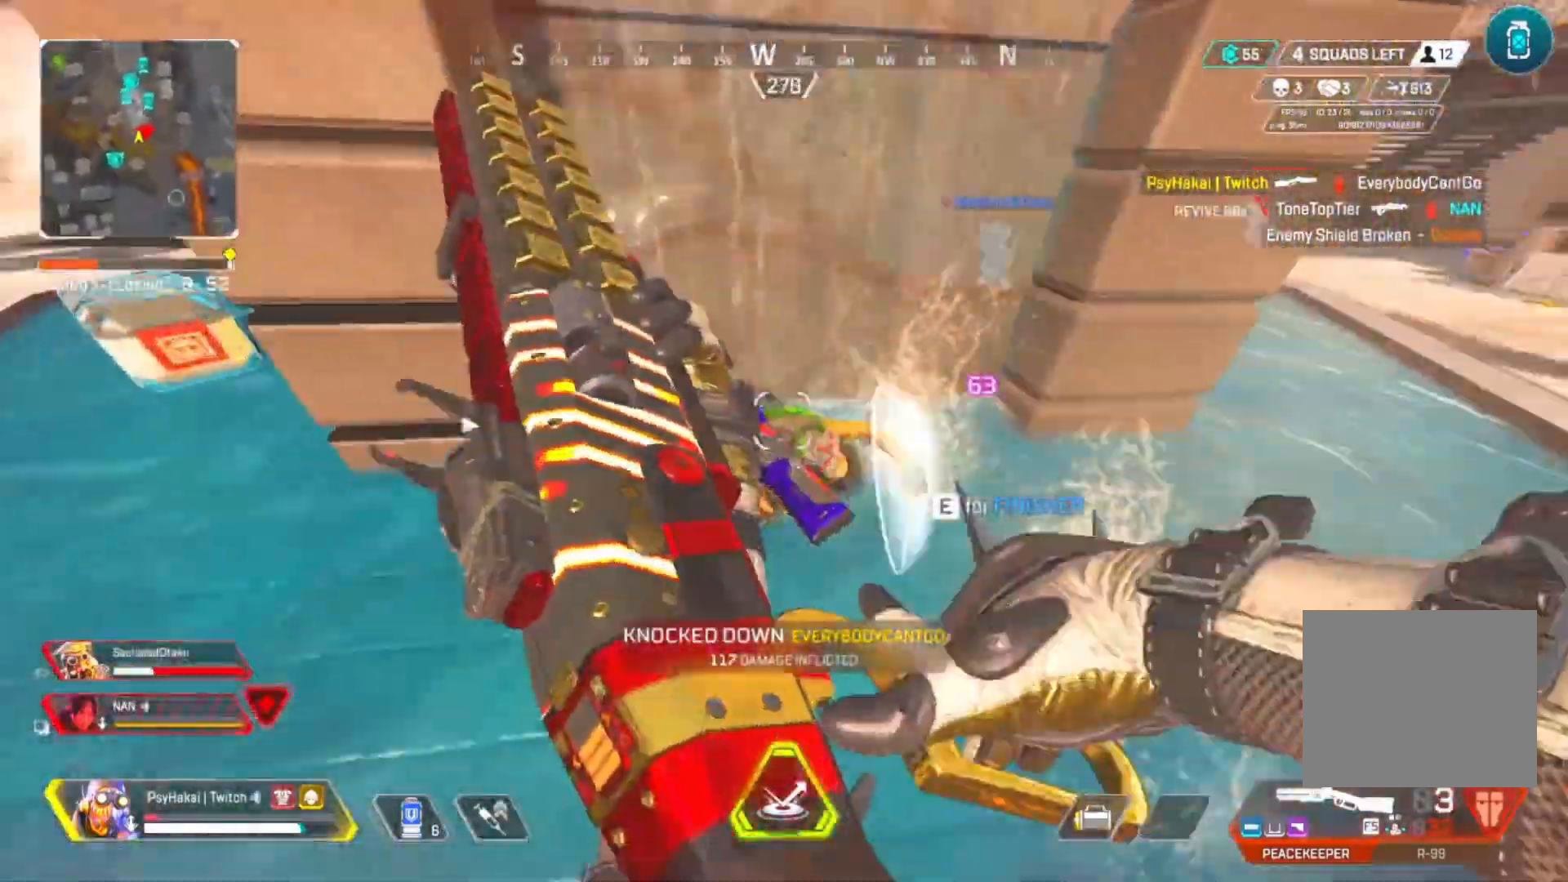
{"keys": ["d"], "events": [[483, "a", "up"], [483, "d", "down"]]}
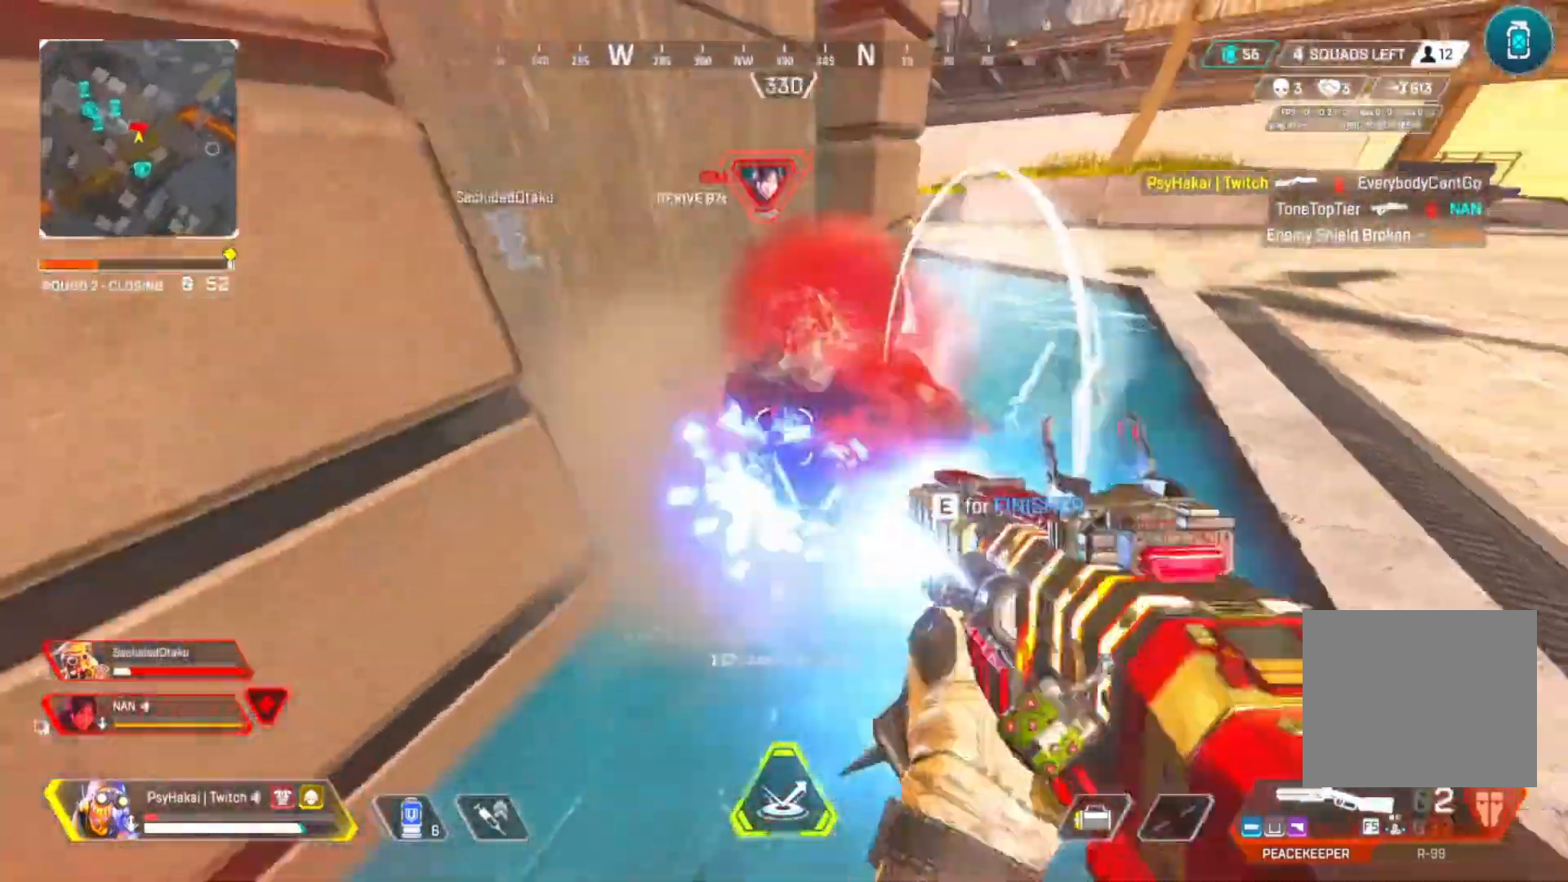
{"keys": [], "events": [[67, "w", "down"], [400, "w", "up"], [450, "d", "up"]]}
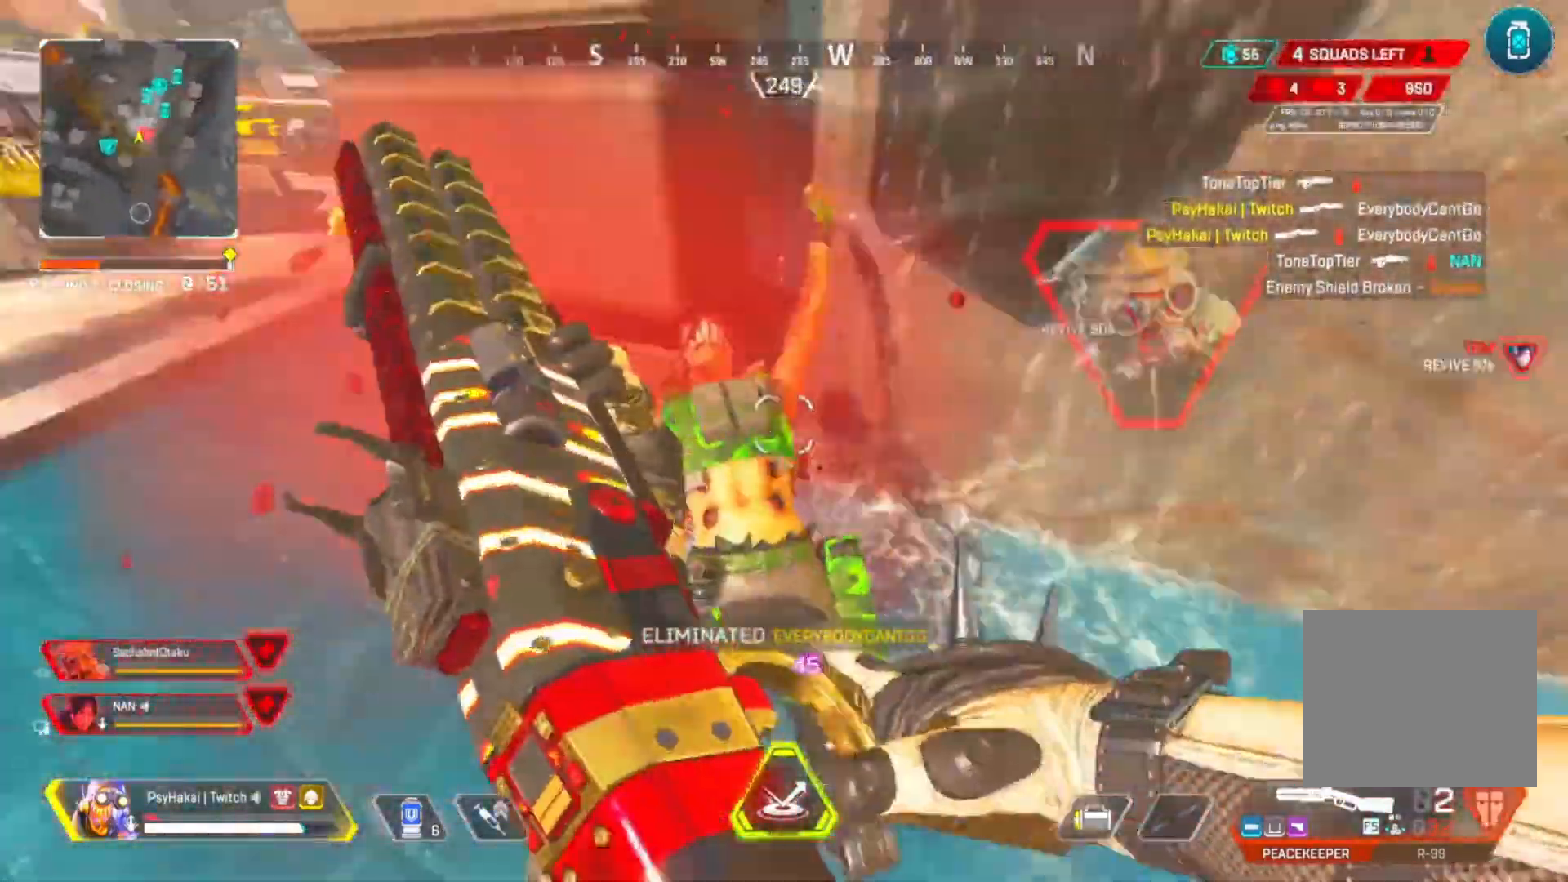
{"keys": [], "events": [[33, "f", "down"], [133, "f", "up"], [367, "f", "down"], [467, "f", "up"]]}
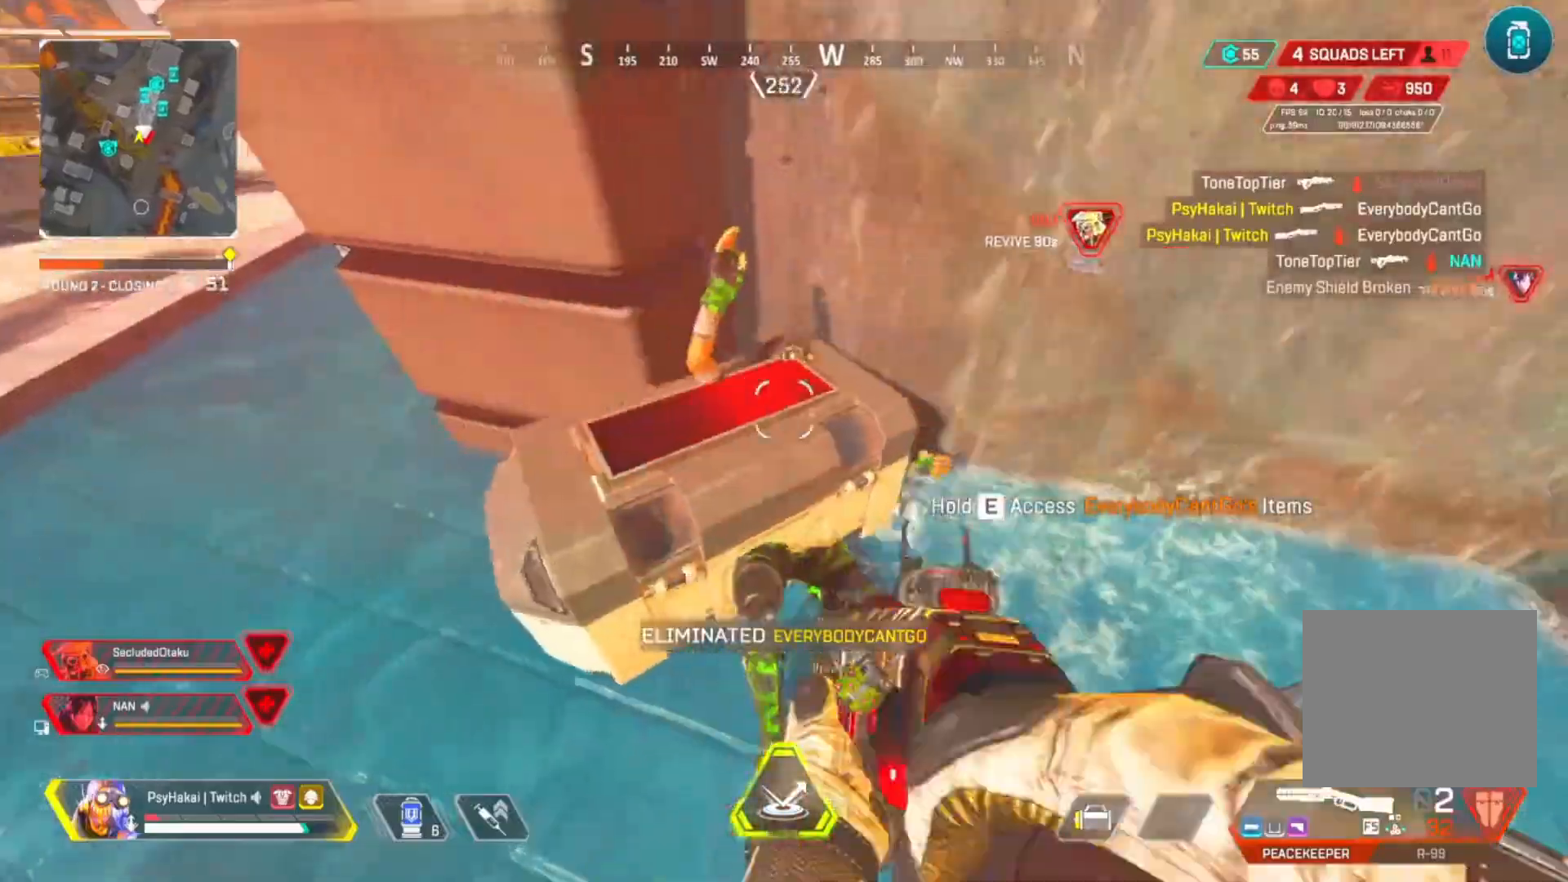
{"keys": ["e"], "events": [[50, "a", "down"], [50, "s", "down"], [100, "a", "up"], [283, "e", "down"], [283, "s", "up"]]}
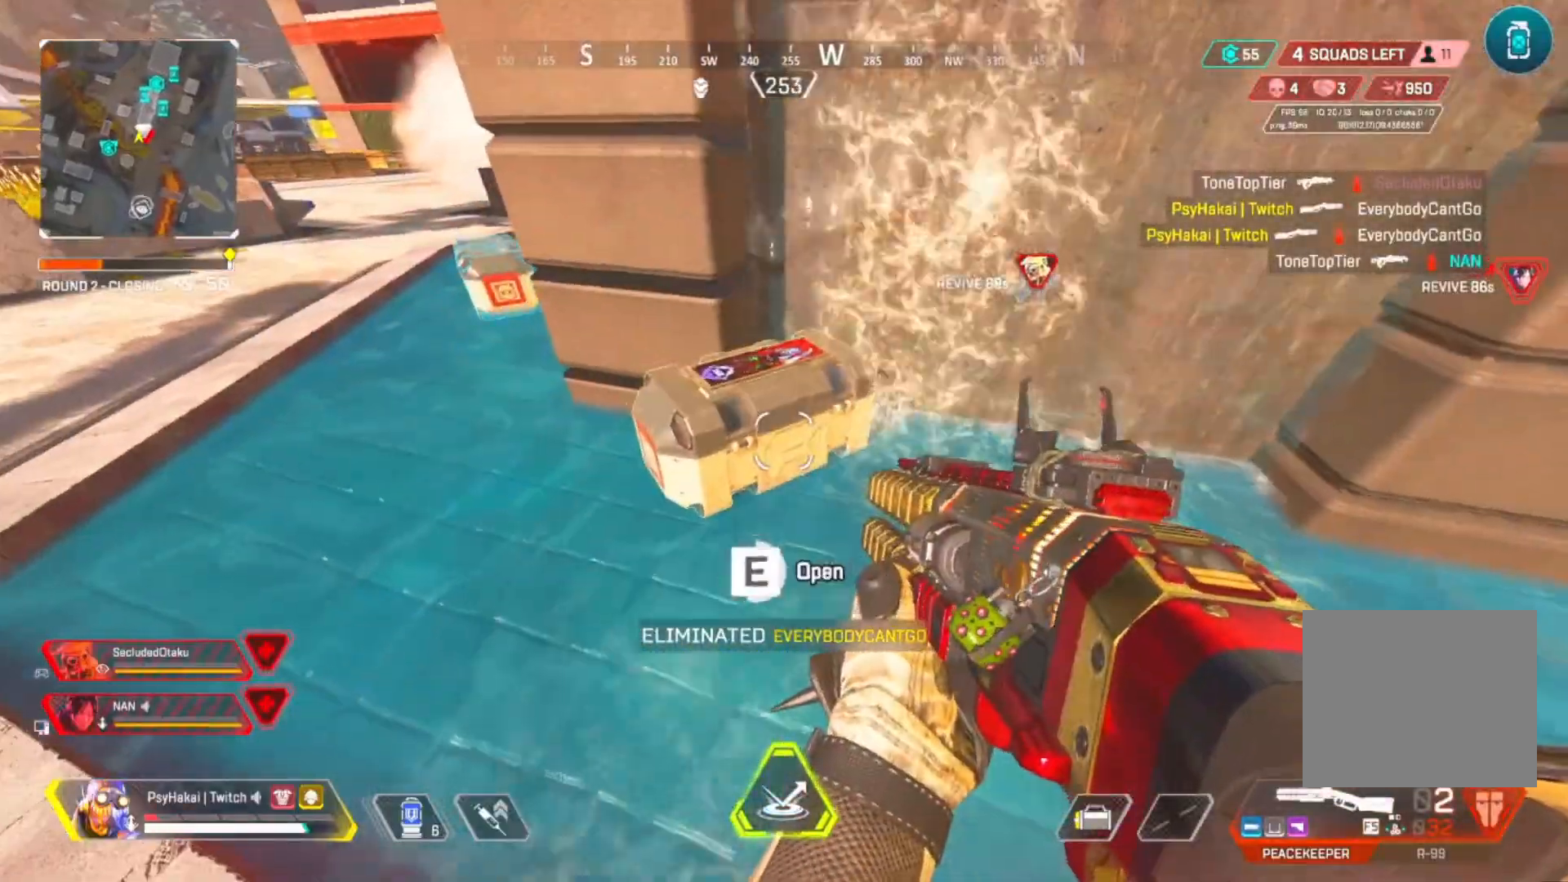
{"keys": ["d"], "events": [[167, "w", "down"], [217, "e", "up"], [317, "d", "down"], [483, "w", "up"]]}
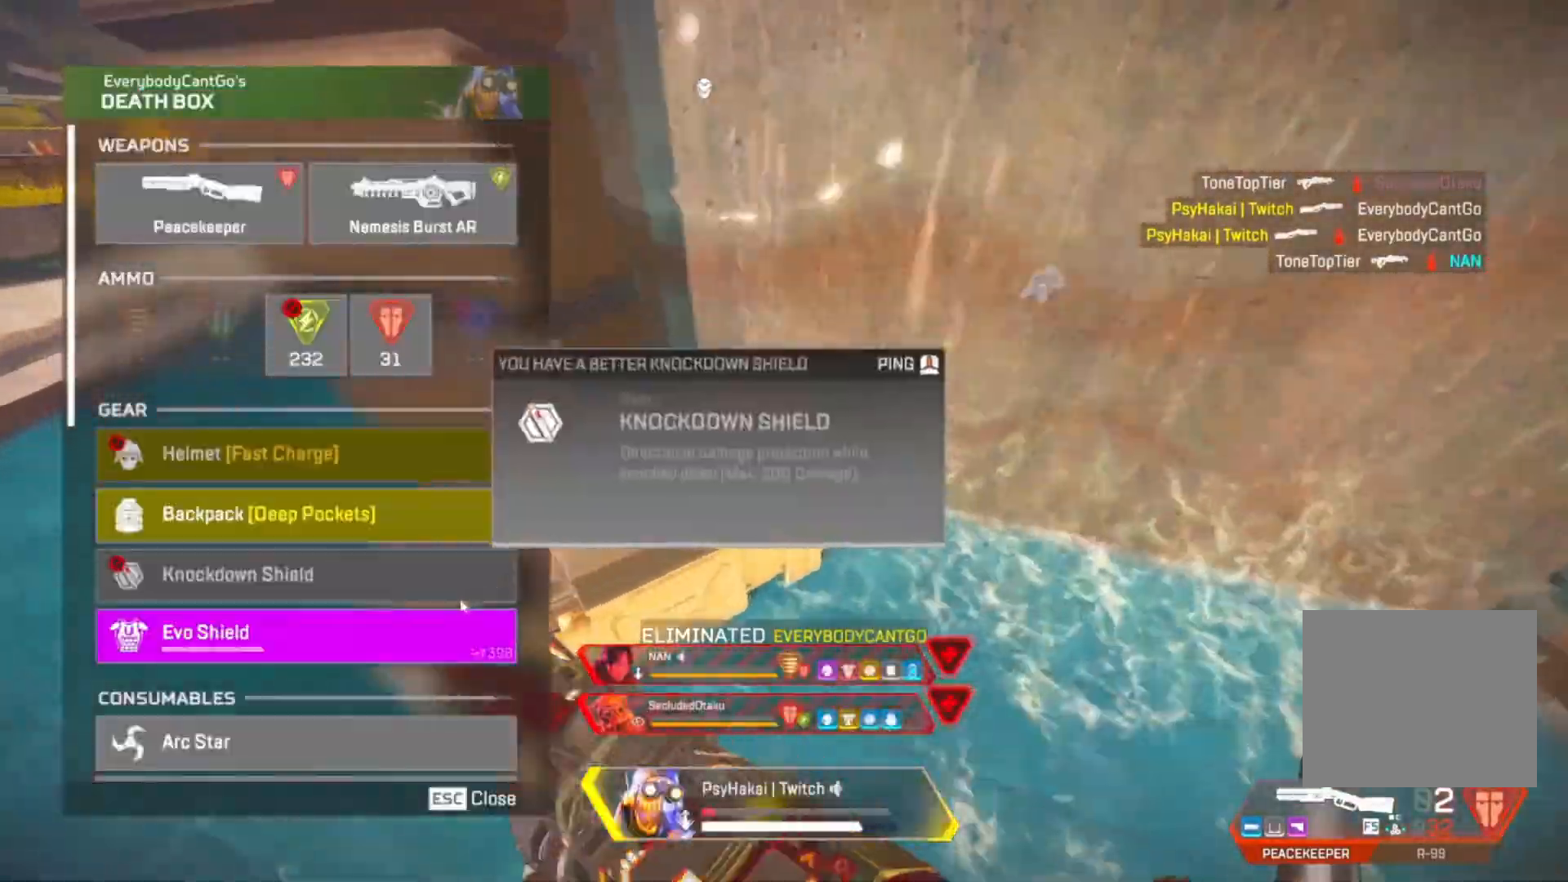
{"keys": [], "events": [[33, "d", "up"], [333, "d", "down"], [467, "d", "up"]]}
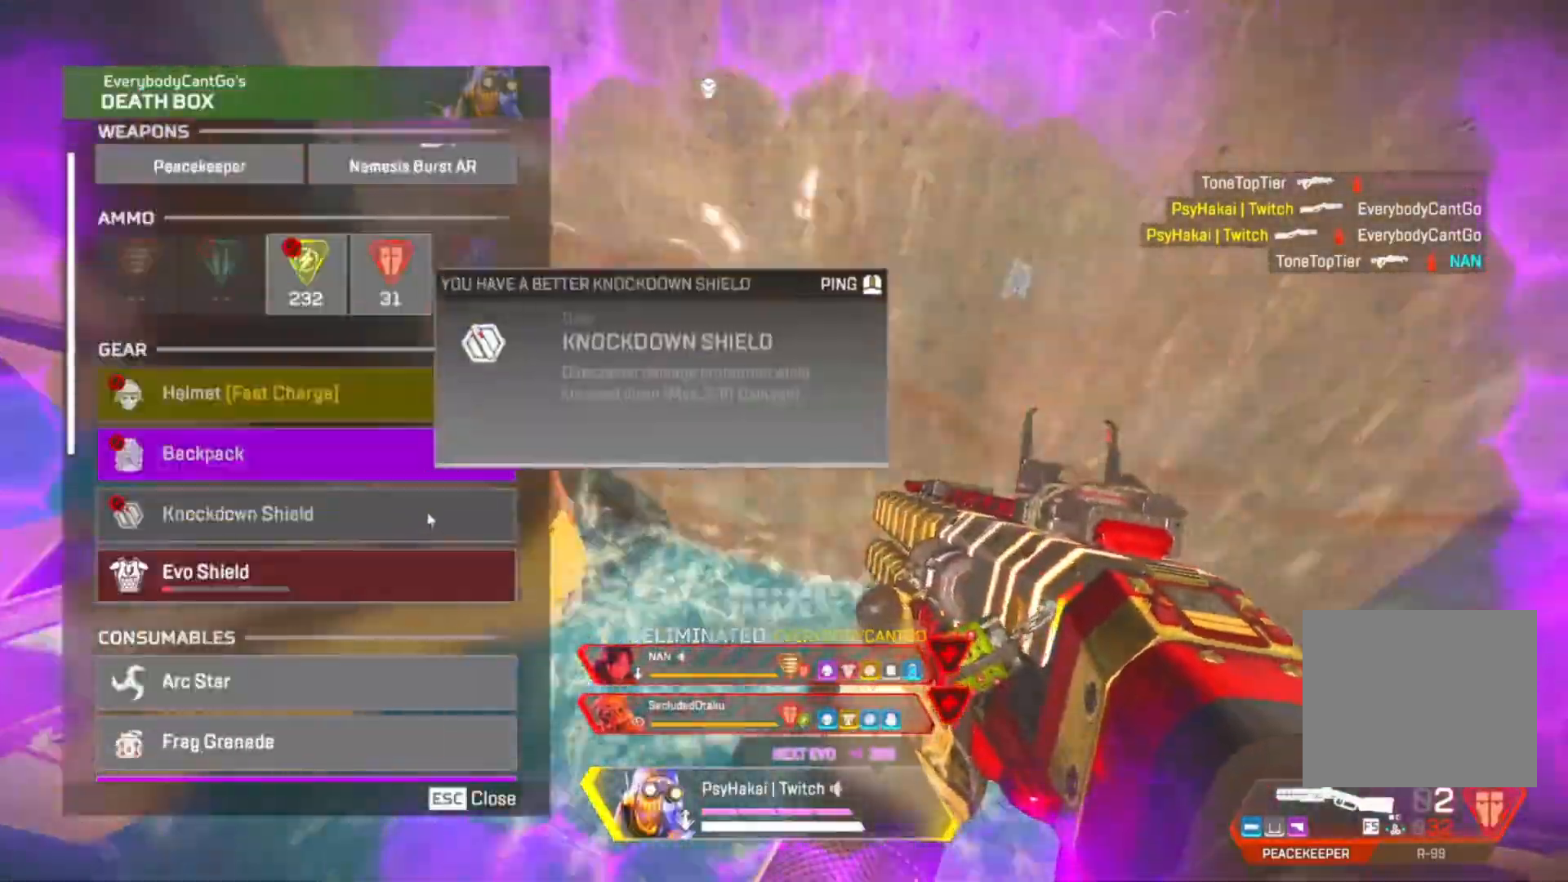
{"keys": ["q", "w"], "events": [[100, "f", "down"], [150, "f", "up"], [217, "a", "down"], [283, "w", "down"], [333, "a", "up"], [433, "q", "down"]]}
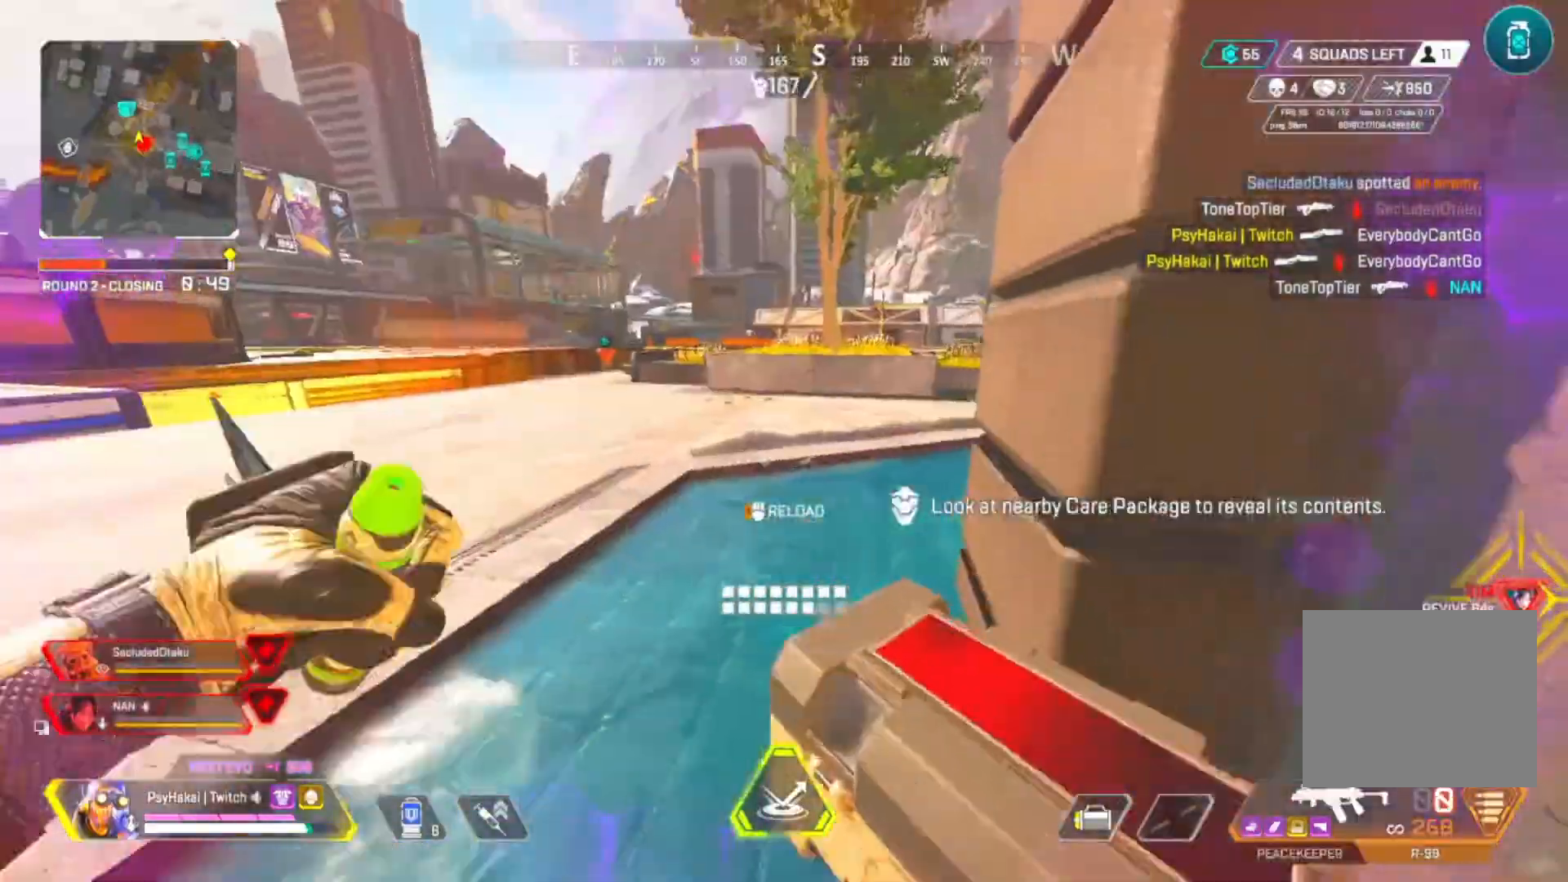
{"keys": ["w"], "events": [[17, "q", "up"]]}
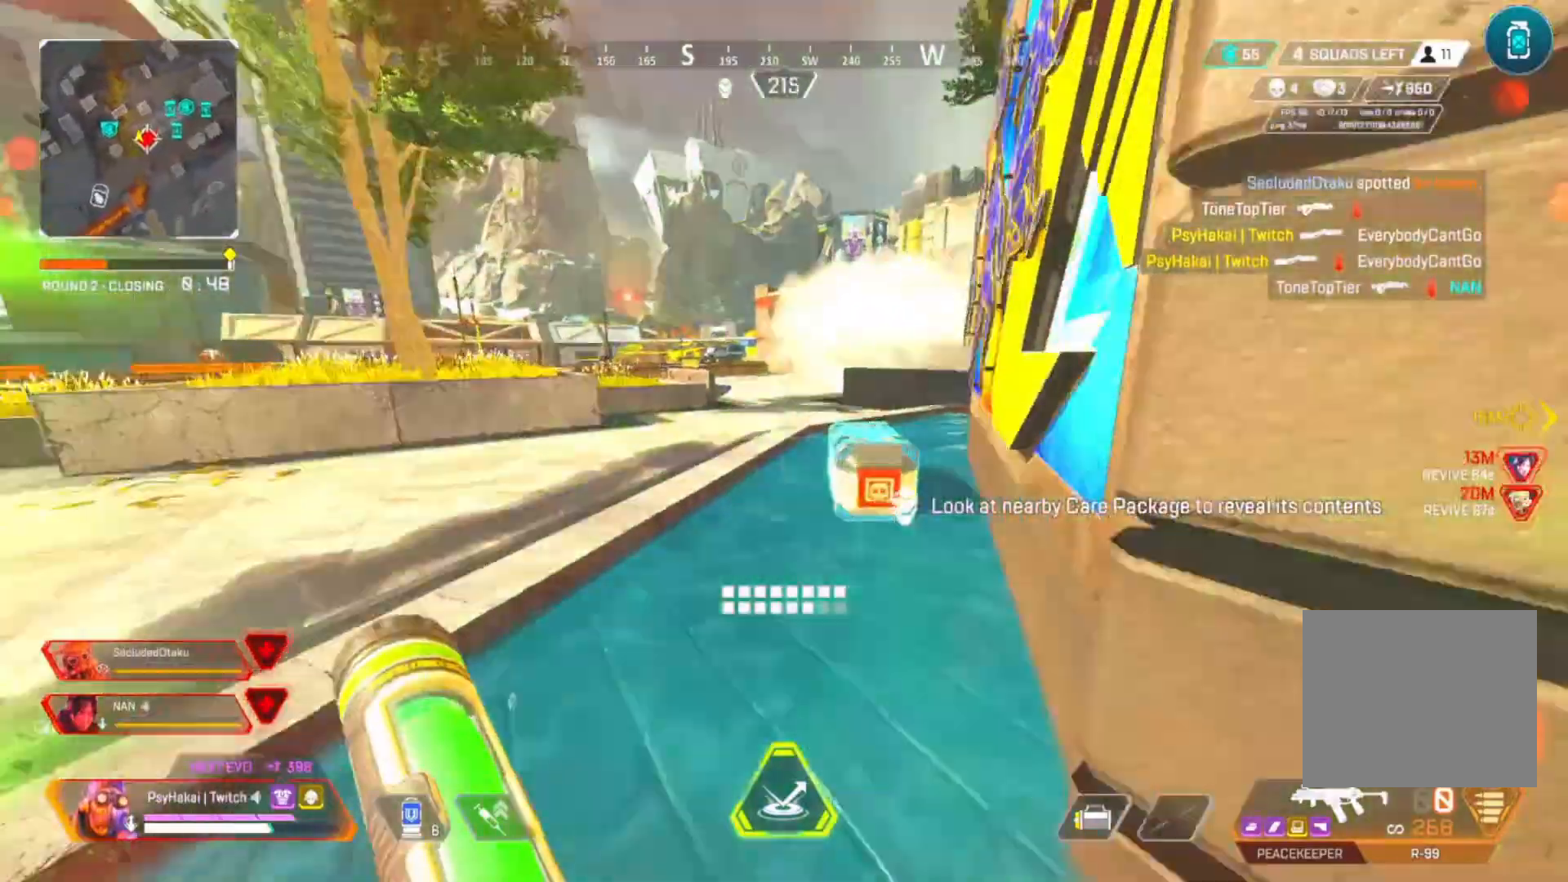
{"keys": ["w"], "events": []}
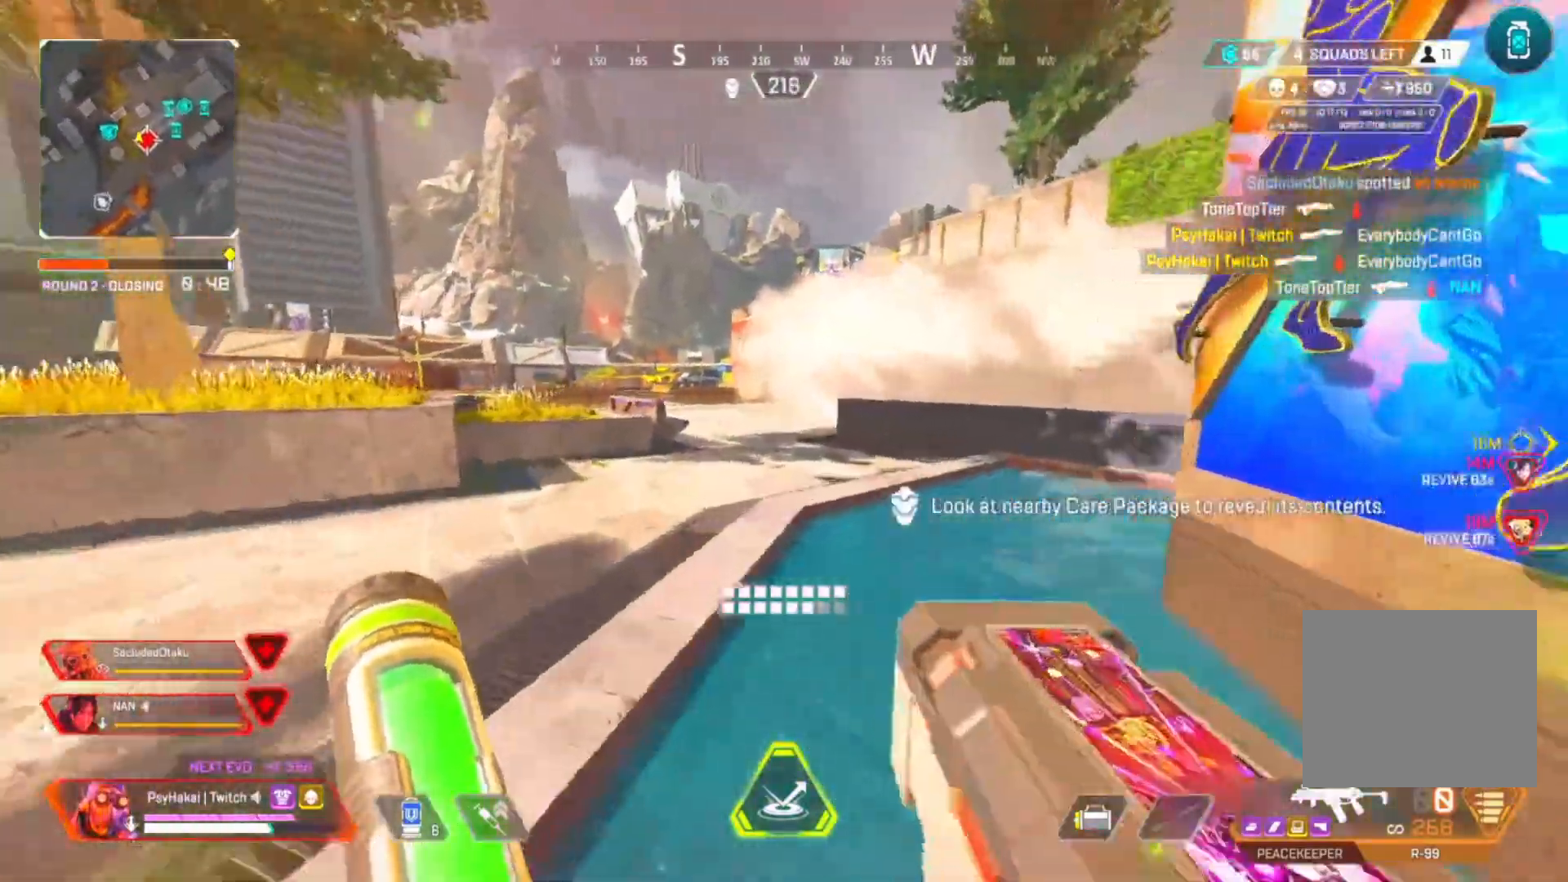
{"keys": ["w"], "events": []}
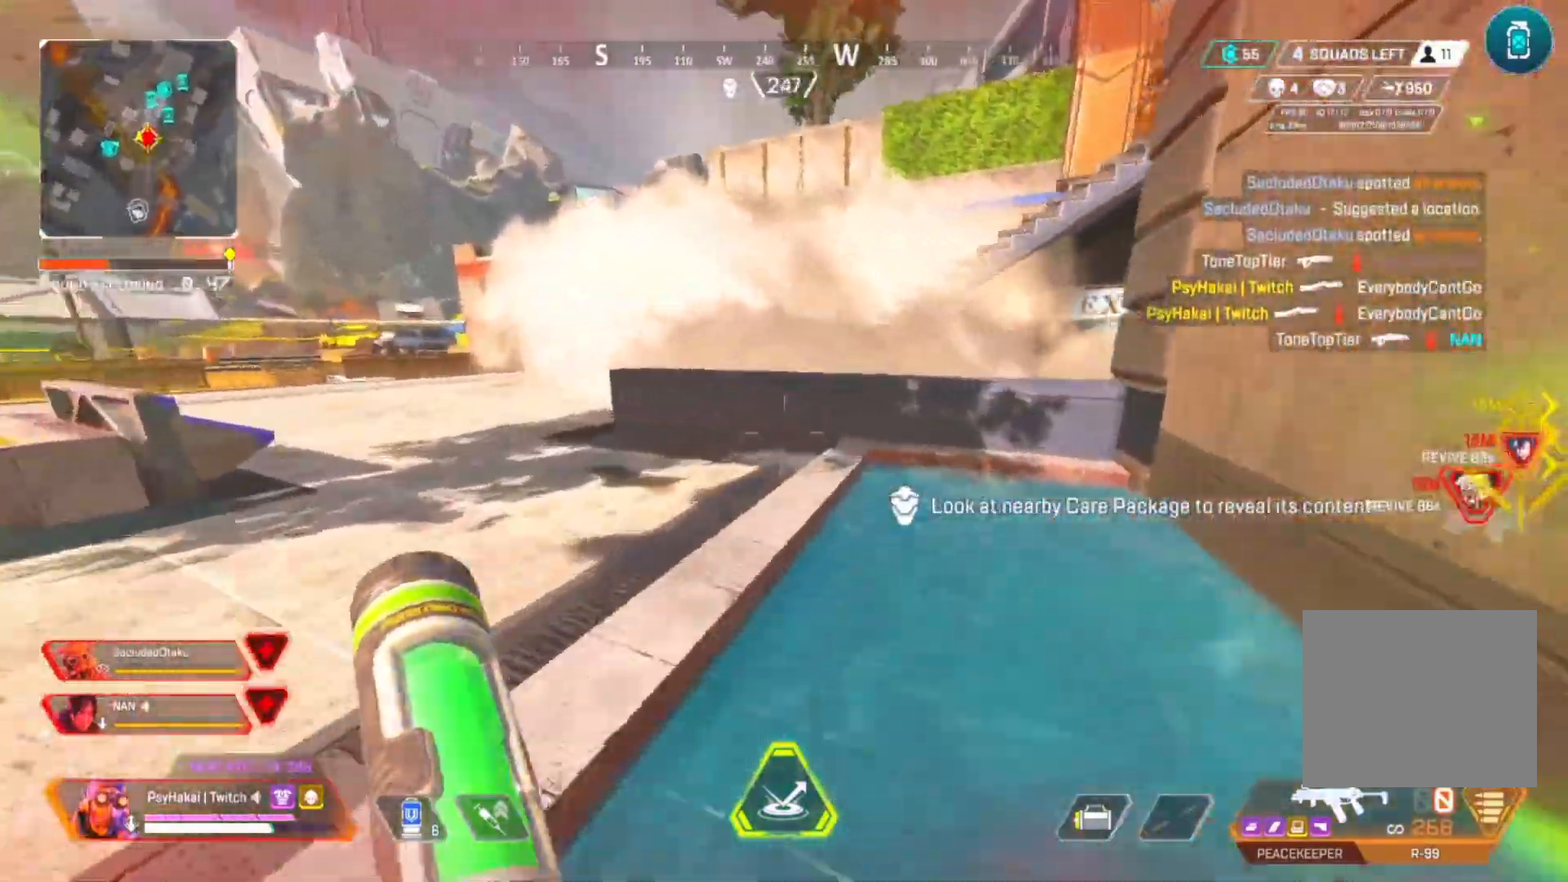
{"keys": ["shift"], "events": [[83, "shift", "down"], [267, "space", "down"], [317, "w", "up"], [367, "space", "up"]]}
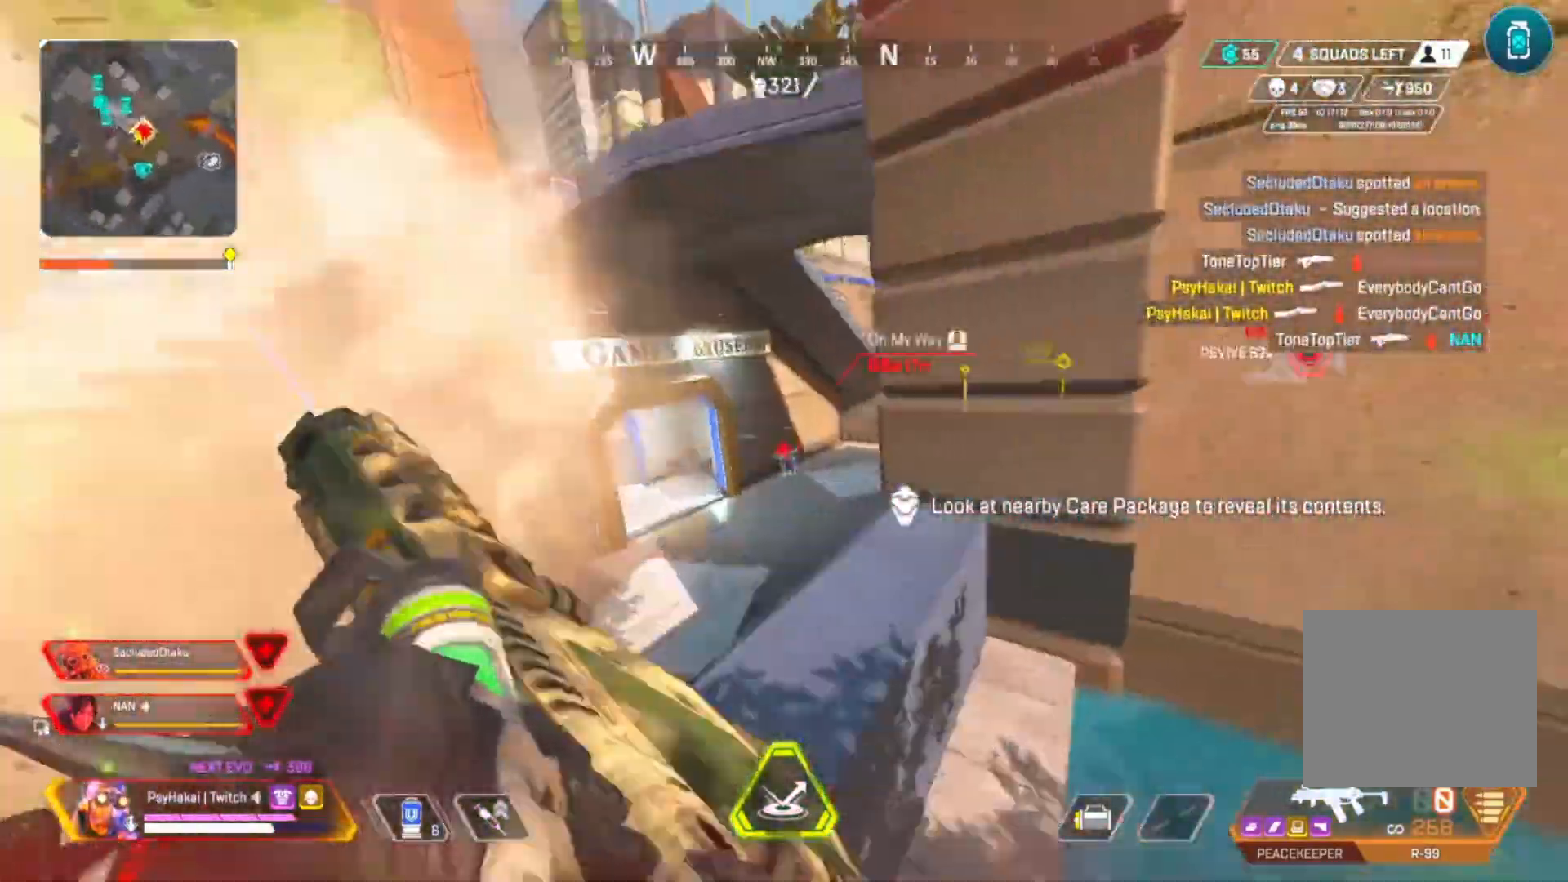
{"keys": ["shift"], "events": []}
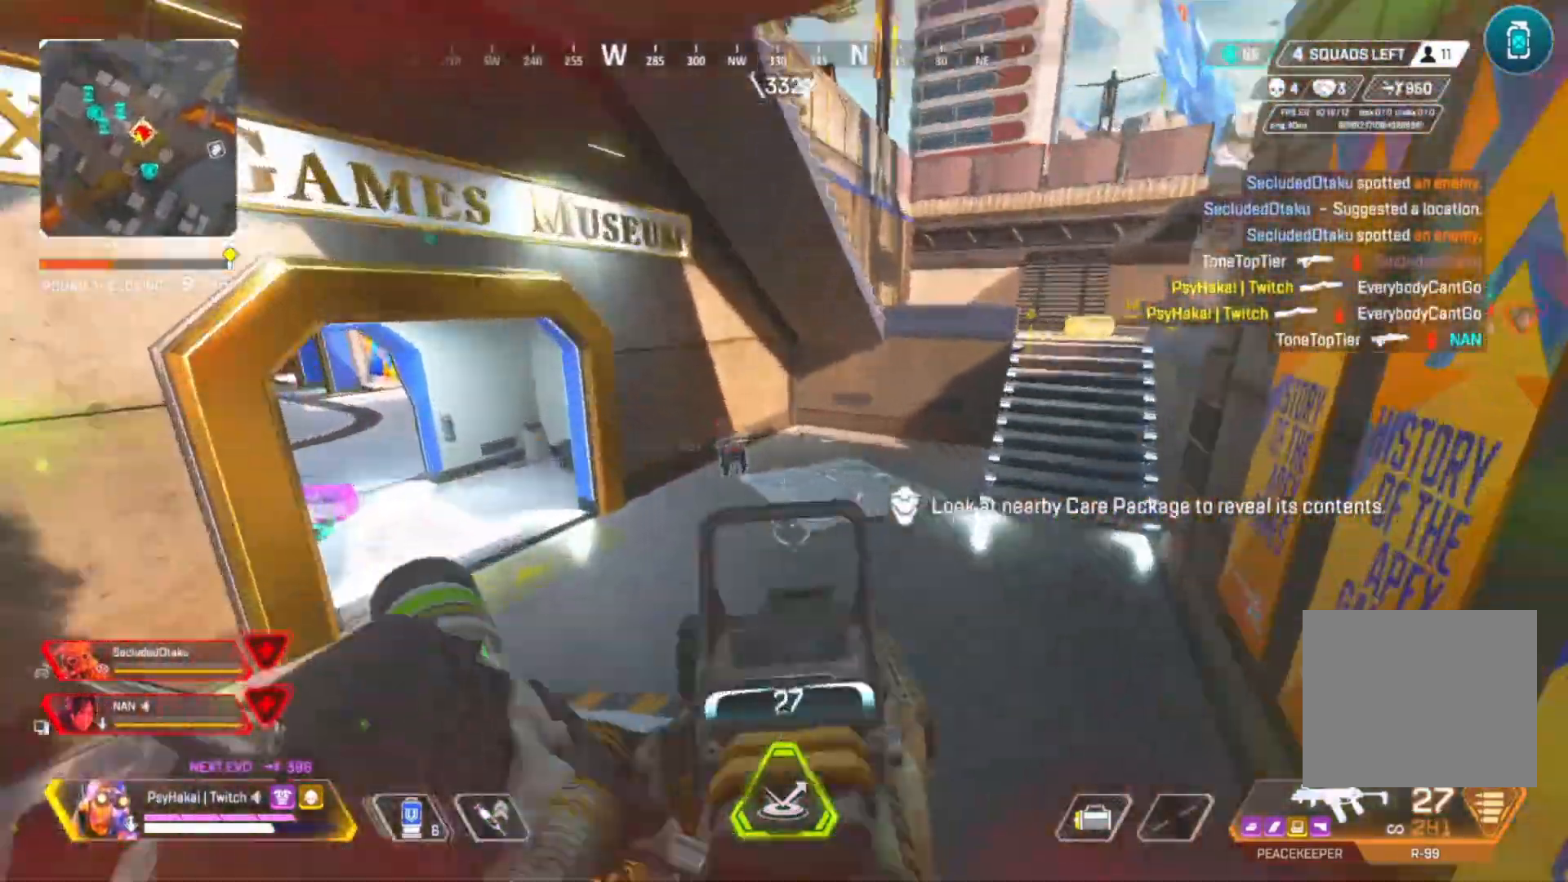
{"keys": ["shift"], "events": []}
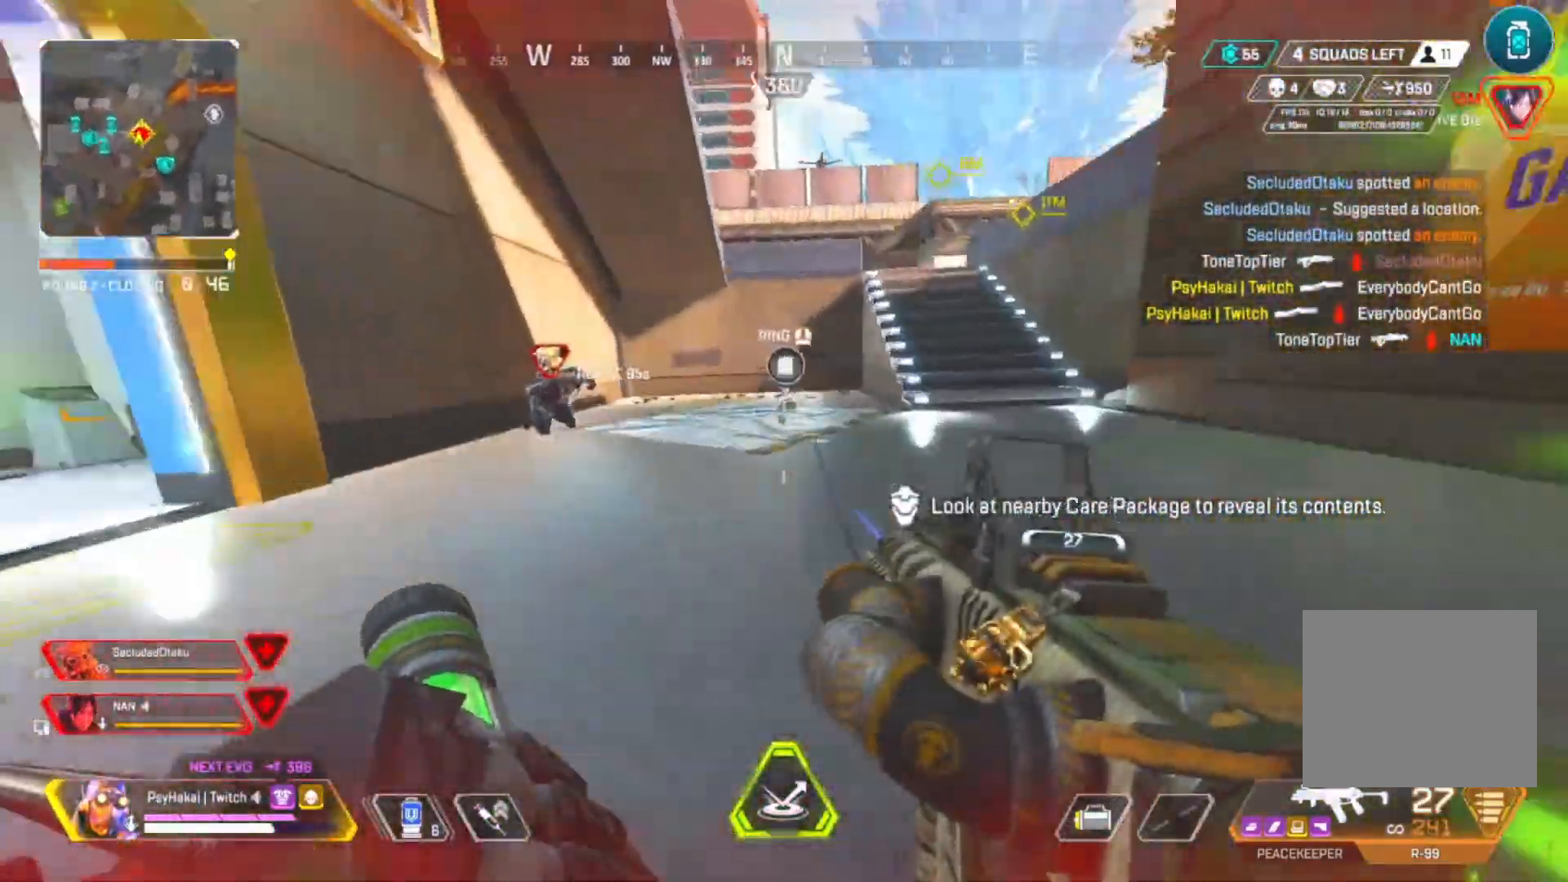
{"keys": ["shift"], "events": []}
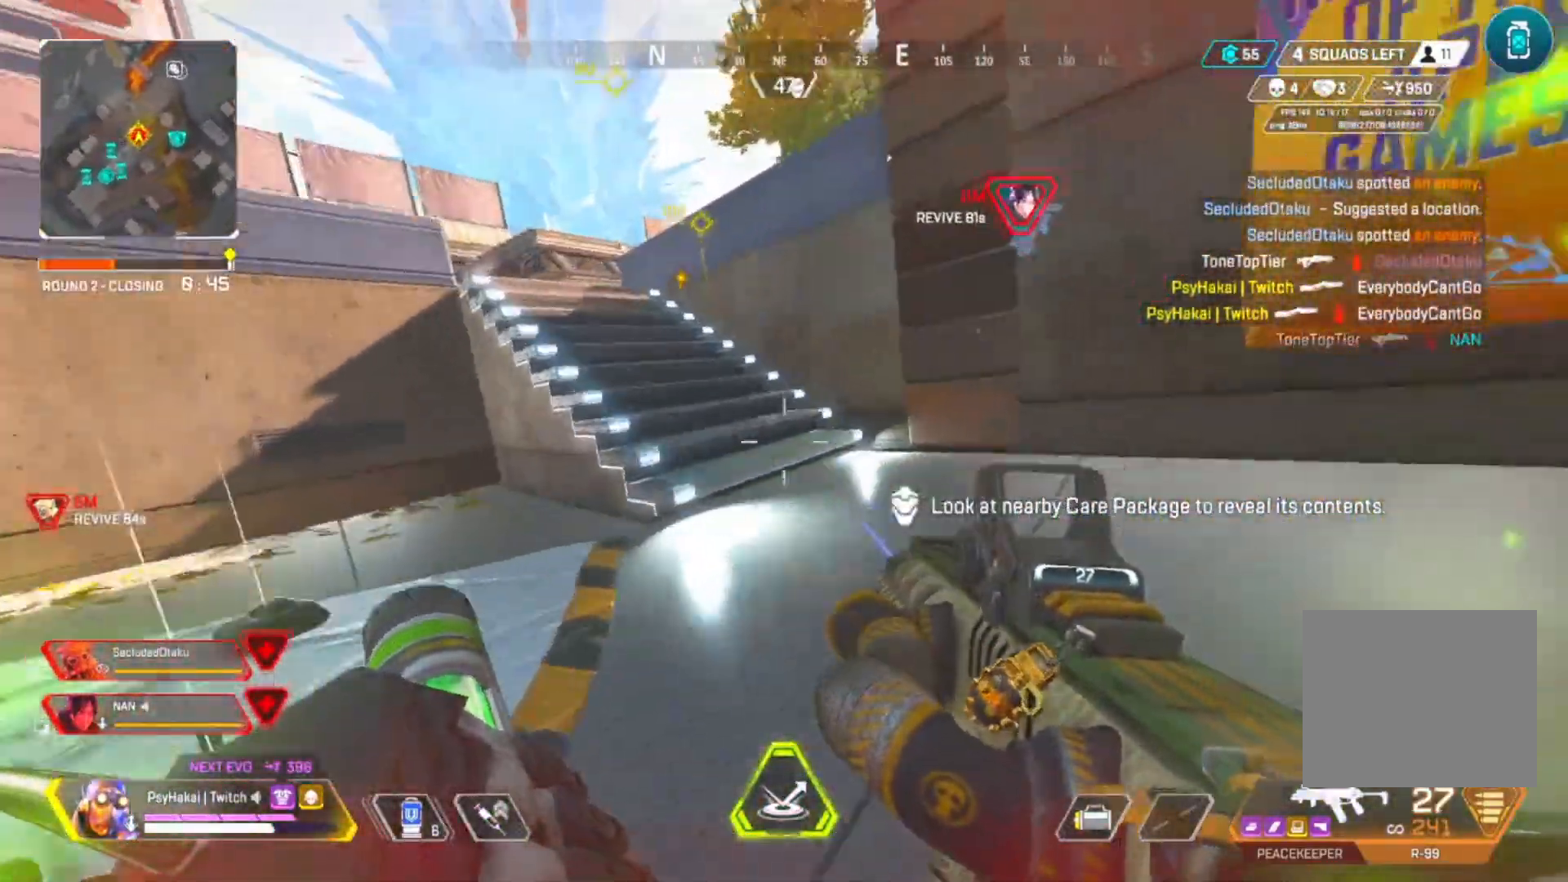
{"keys": ["w"], "events": [[17, "w", "down"], [100, "shift", "up"]]}
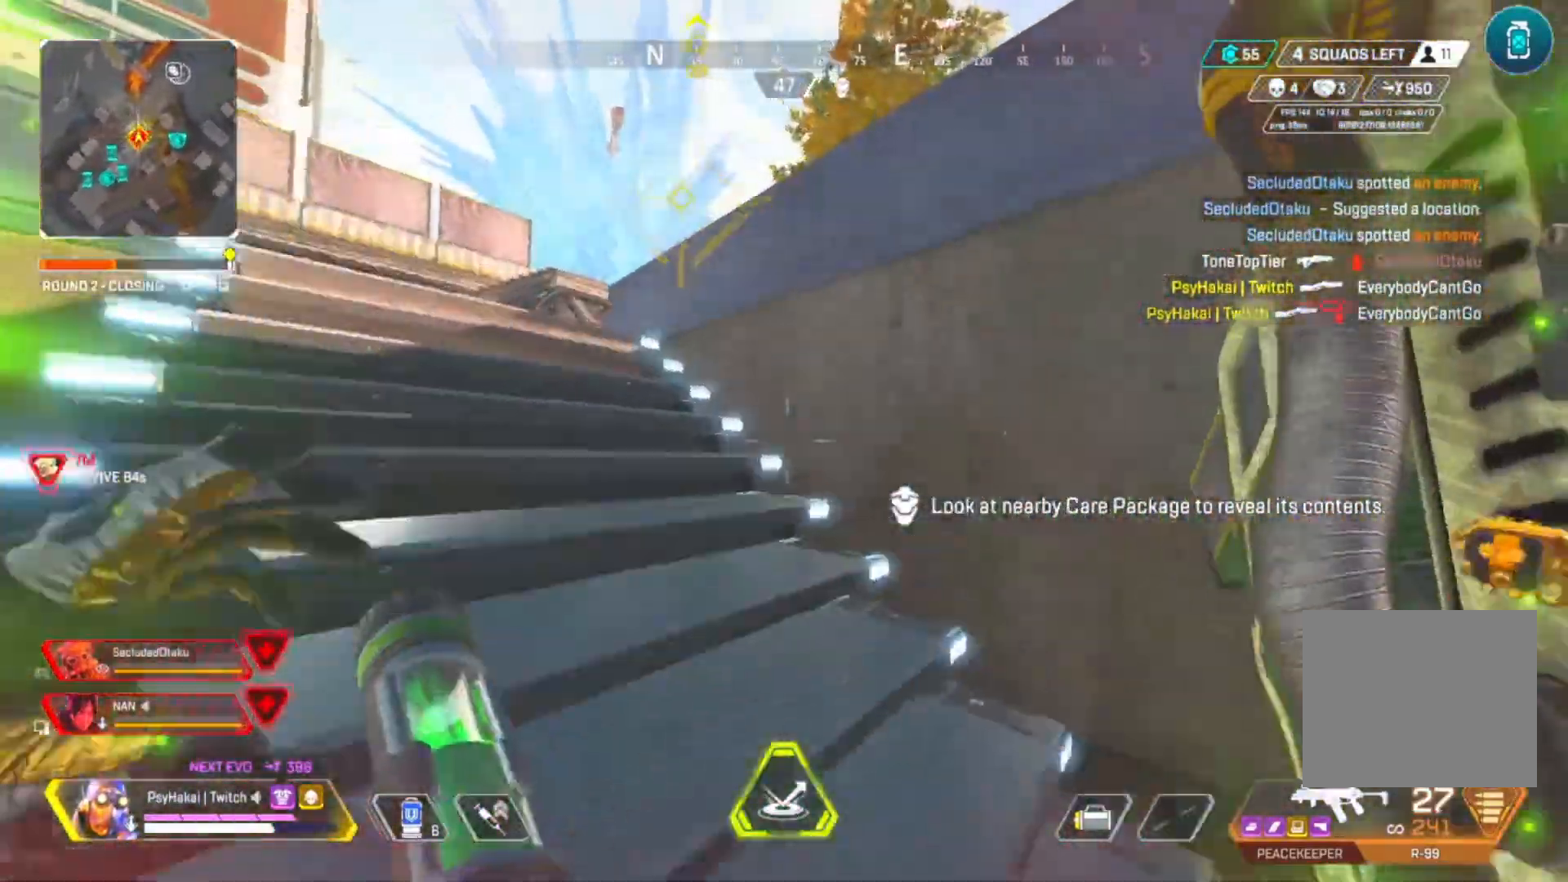
{"keys": ["w"], "events": []}